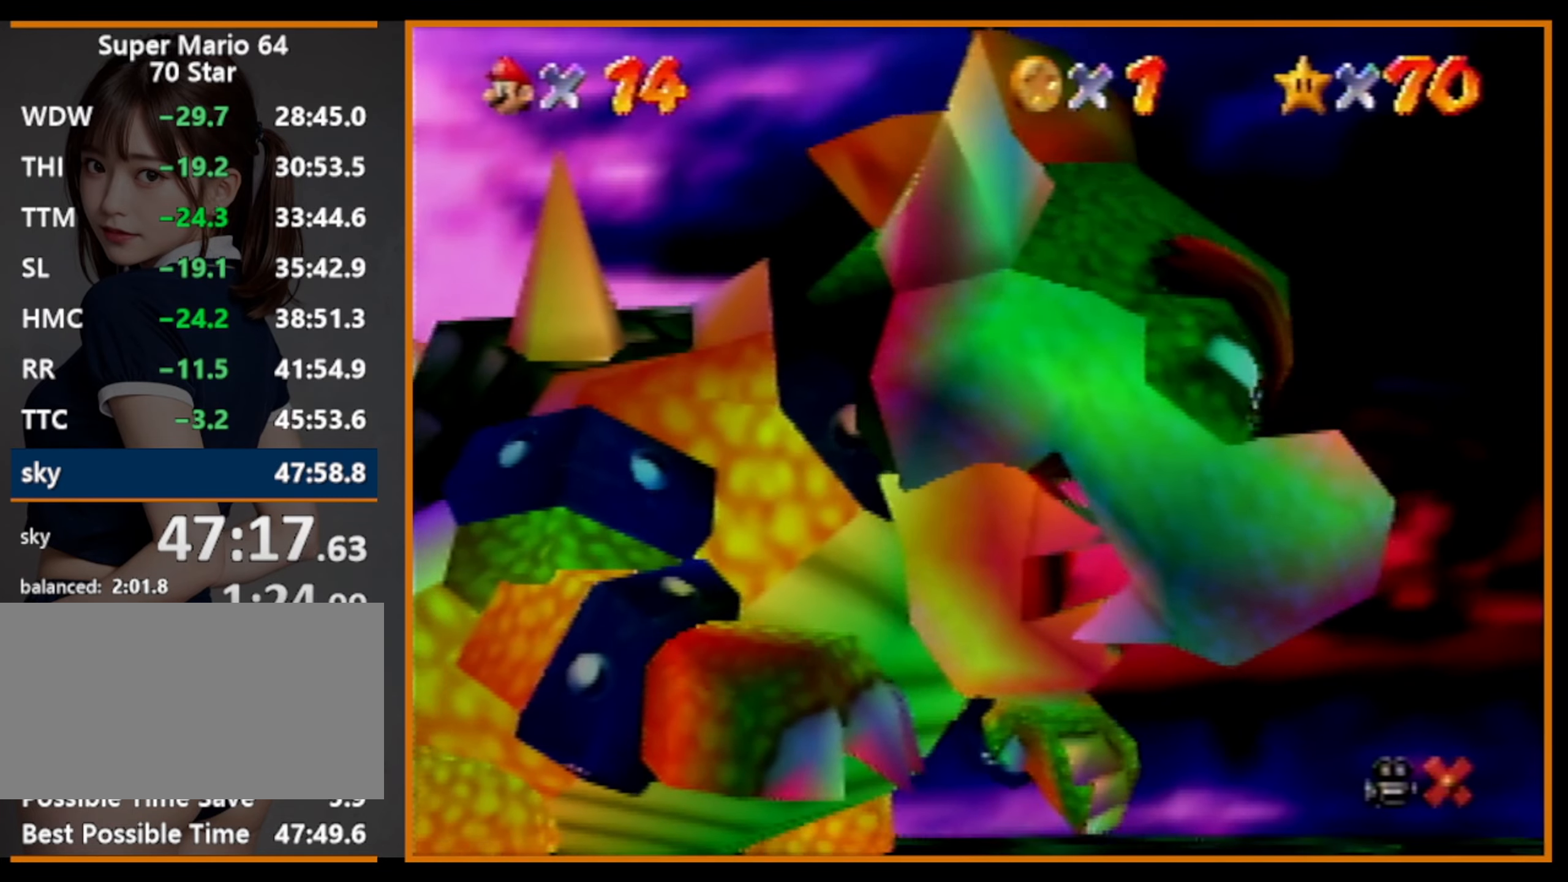
Gameplay with a controller (Nintendo layout); each line is a JSON object with the inputs held at the frame after it. "events" lists button and stick changes between this image and that frame as [ms after this image, input, new state], when the widget could be followed in between. Not read: L1 L3 R3.
{"buttons": [], "left_stick": "up", "events": [[367, "left_stick", "up"]]}
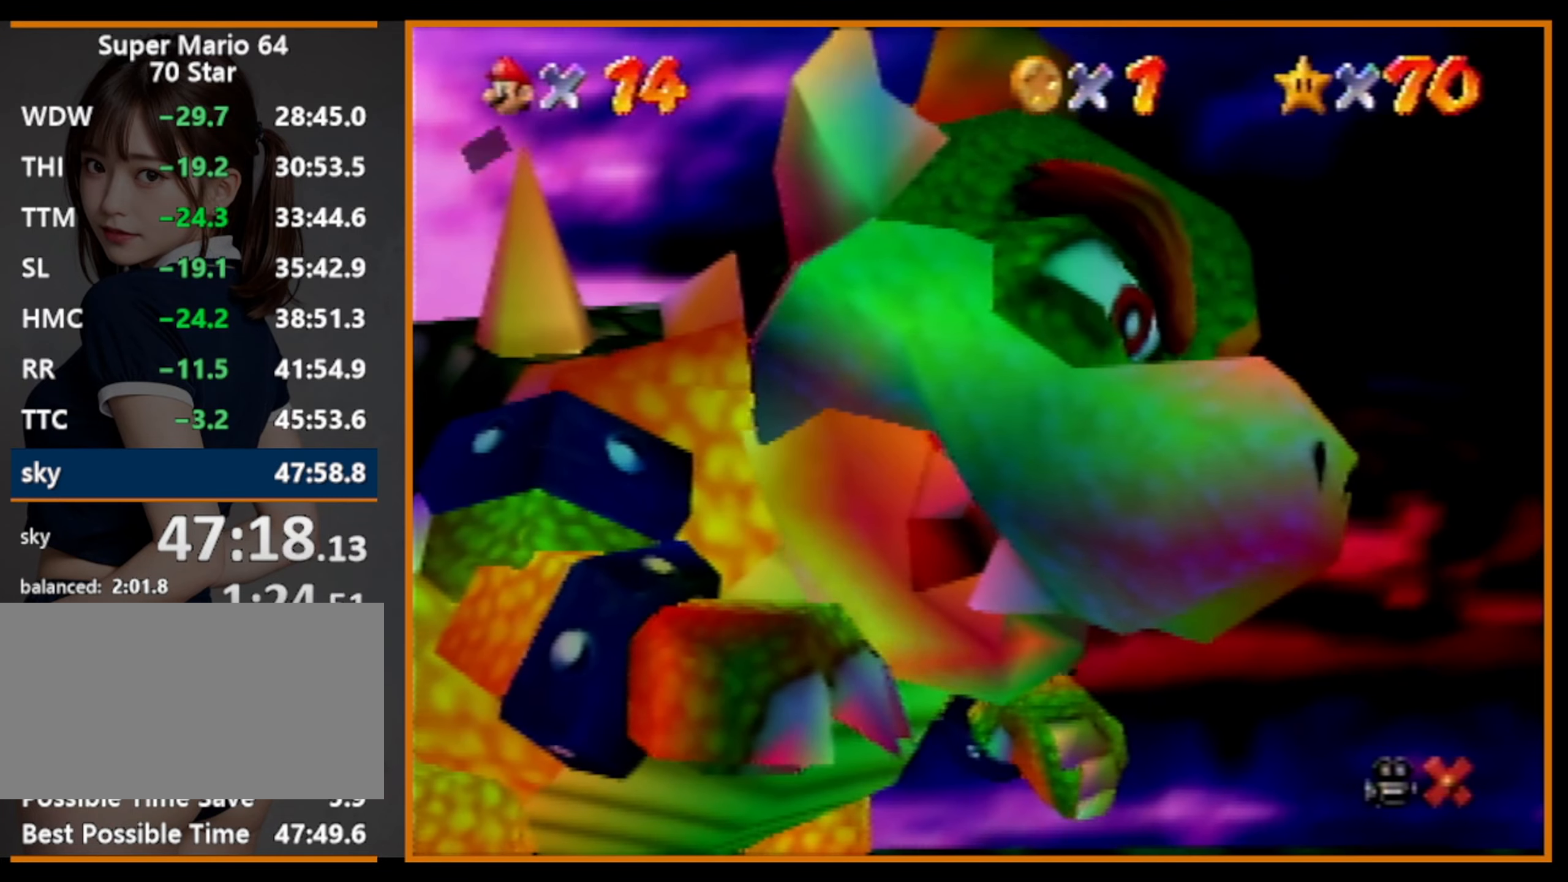
{"buttons": ["A"], "left_stick": "up-left", "events": [[33, "left_stick", "up-left"], [367, "A", "down"], [367, "B", "down"], [400, "B", "up"]]}
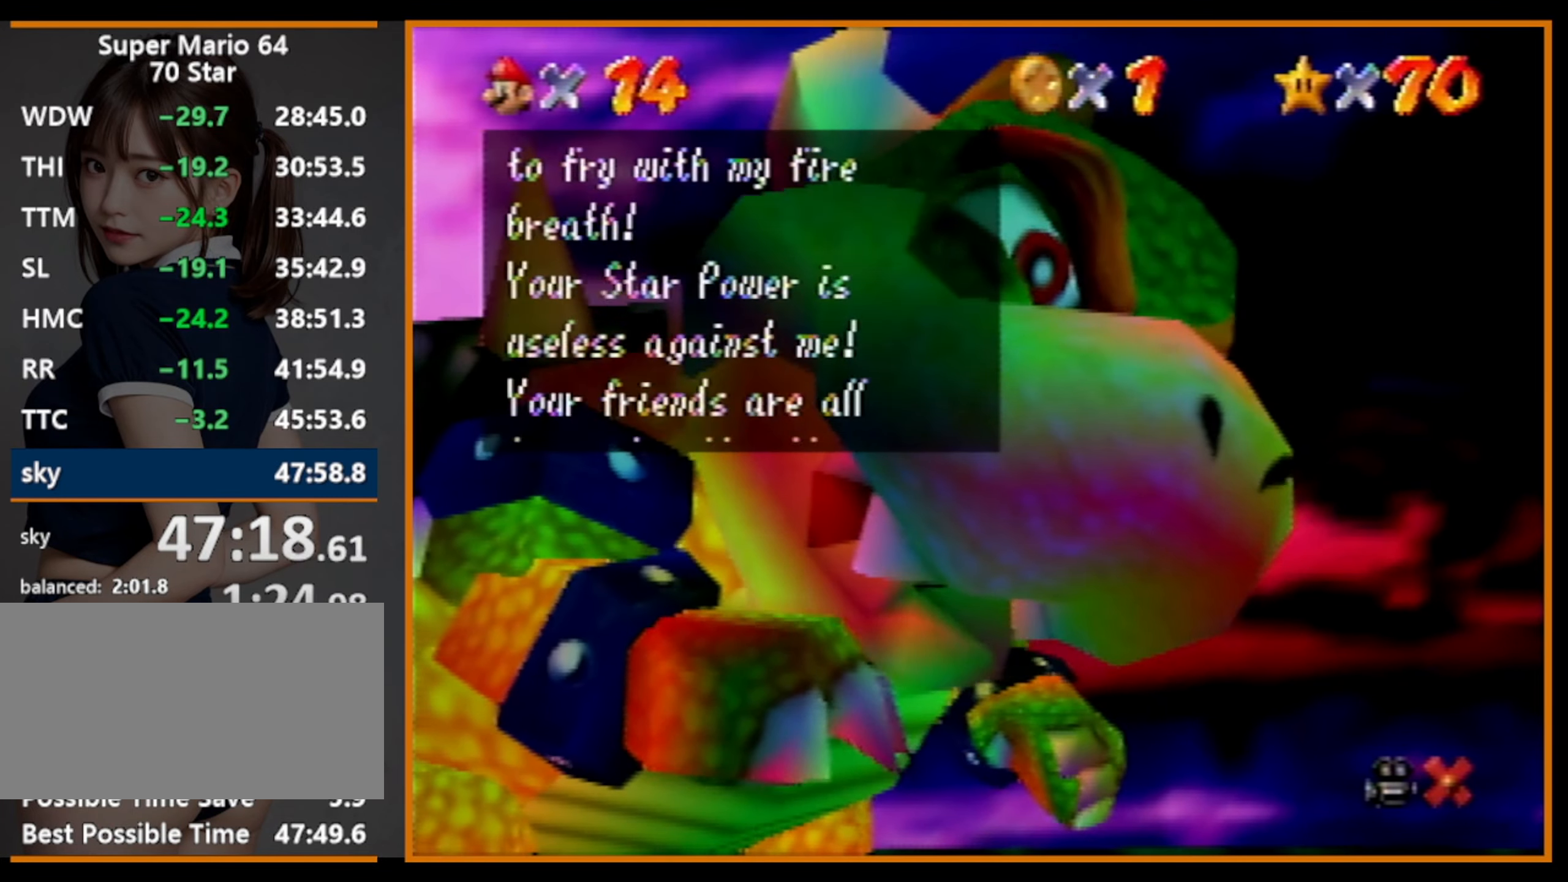
{"buttons": ["A", "B"], "left_stick": "up-left", "events": [[33, "A", "up"], [133, "B", "down"], [167, "A", "down"], [200, "B", "up"], [367, "A", "up"], [467, "B", "down"], [500, "A", "down"]]}
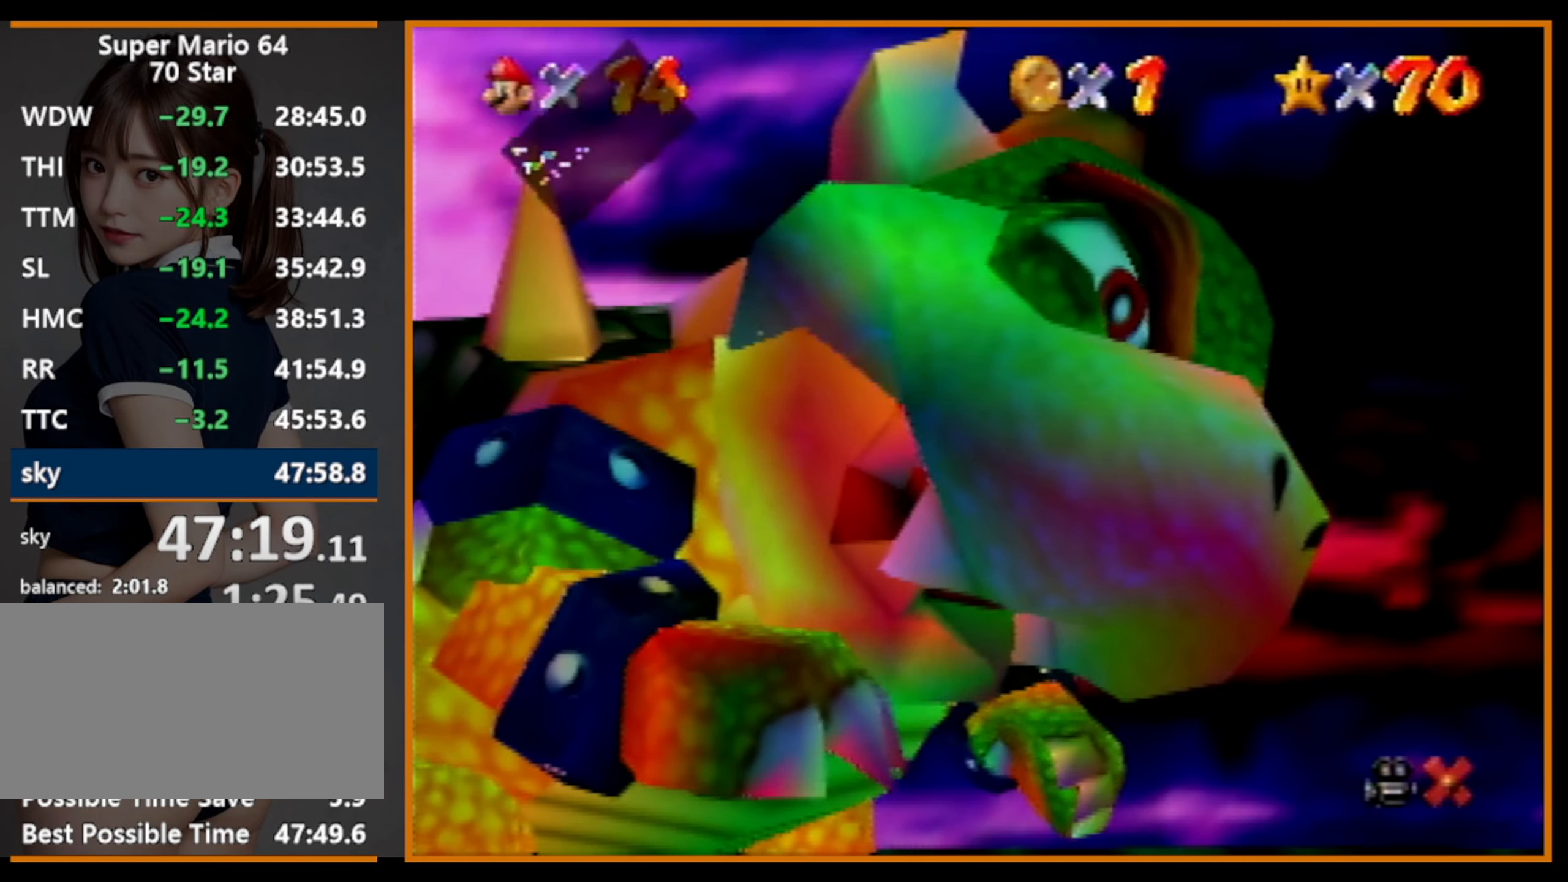
{"buttons": ["A"], "left_stick": "up-left", "events": [[33, "B", "up"]]}
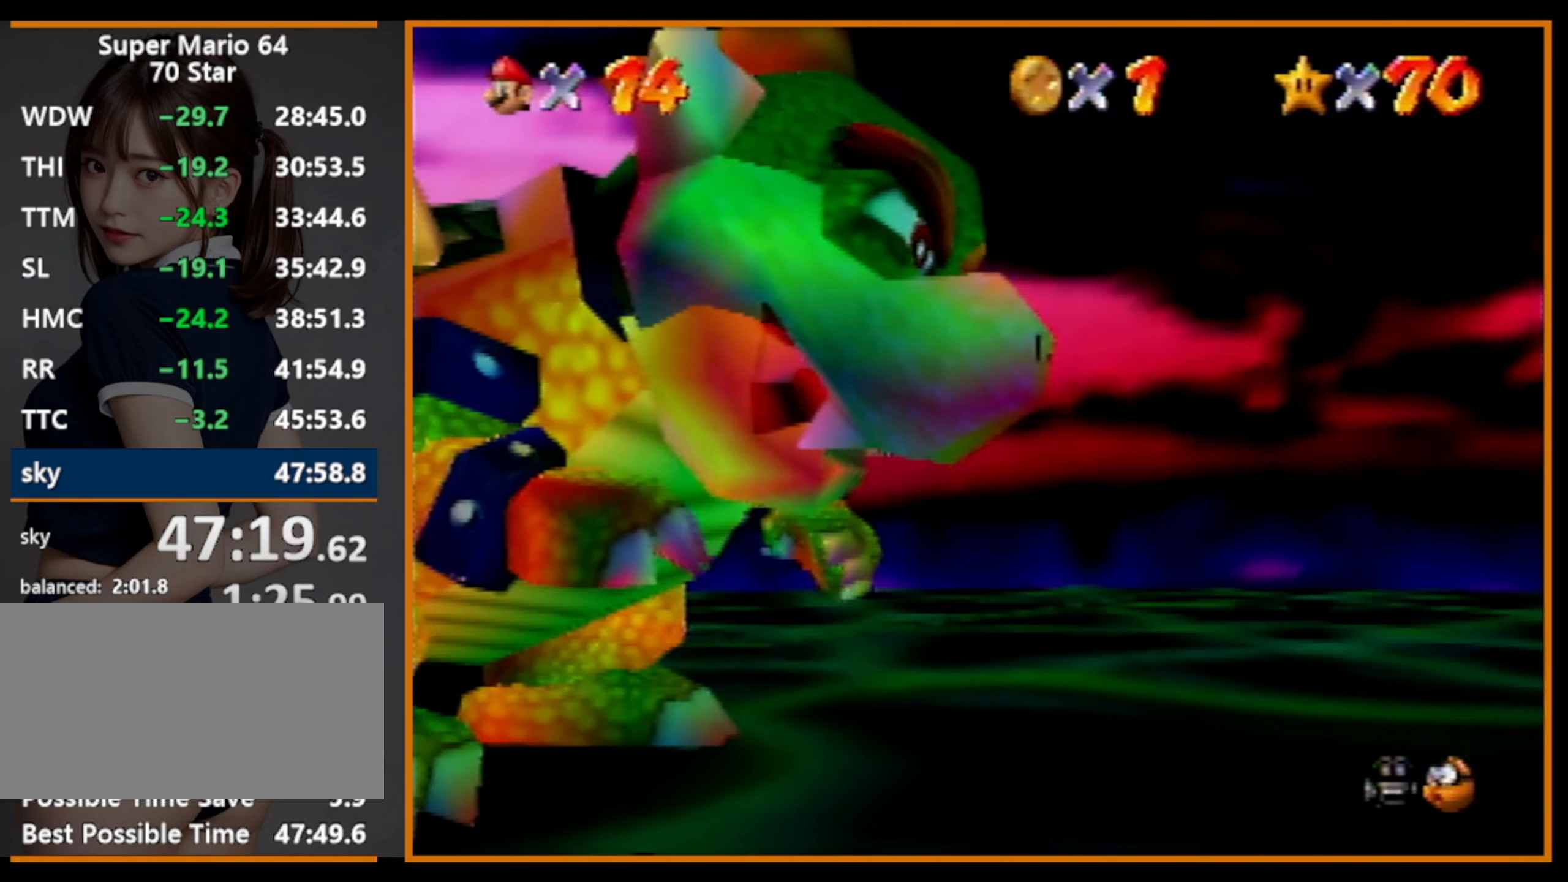
{"buttons": ["A"], "left_stick": "up-left", "events": []}
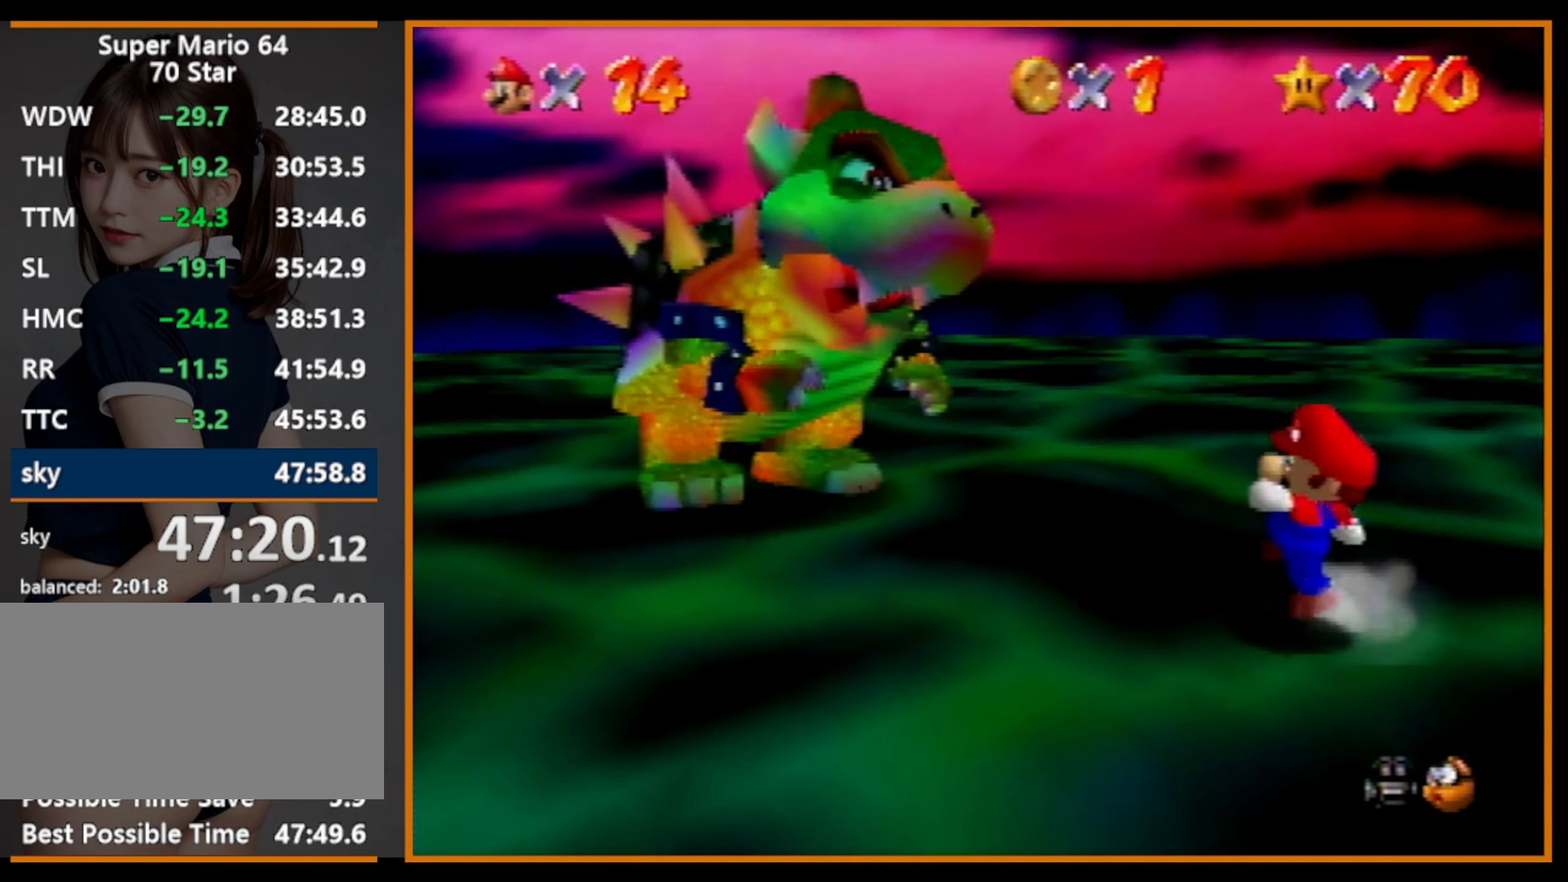
{"buttons": [], "left_stick": "up-left", "events": [[33, "B", "down"], [67, "A", "up"], [100, "B", "up"]]}
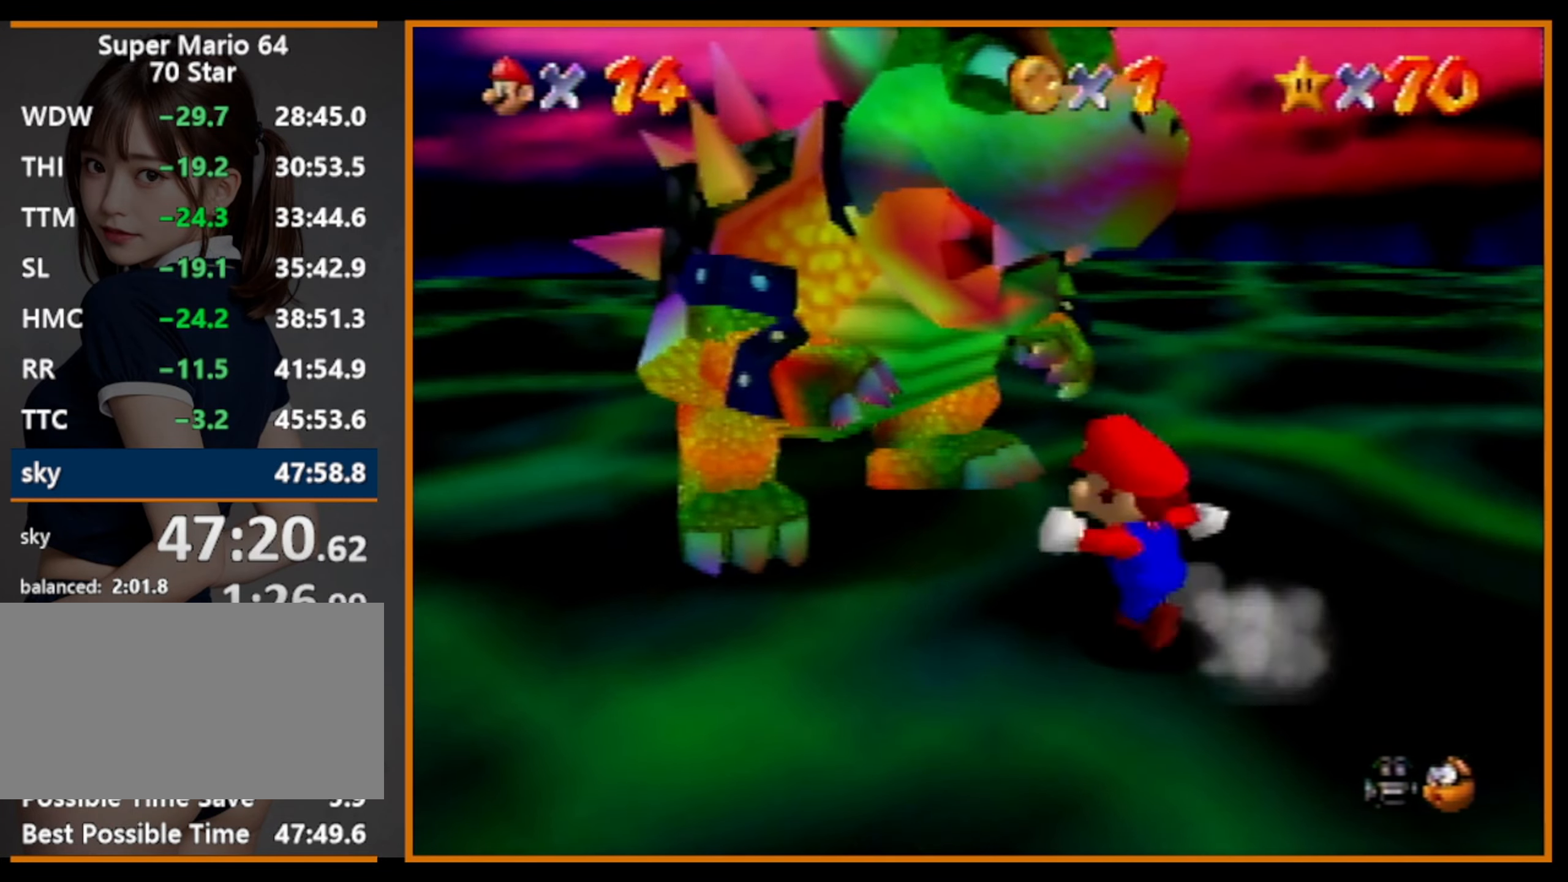
{"buttons": [], "left_stick": "up-left", "events": [[100, "left_stick", "left"], [433, "left_stick", "up-left"]]}
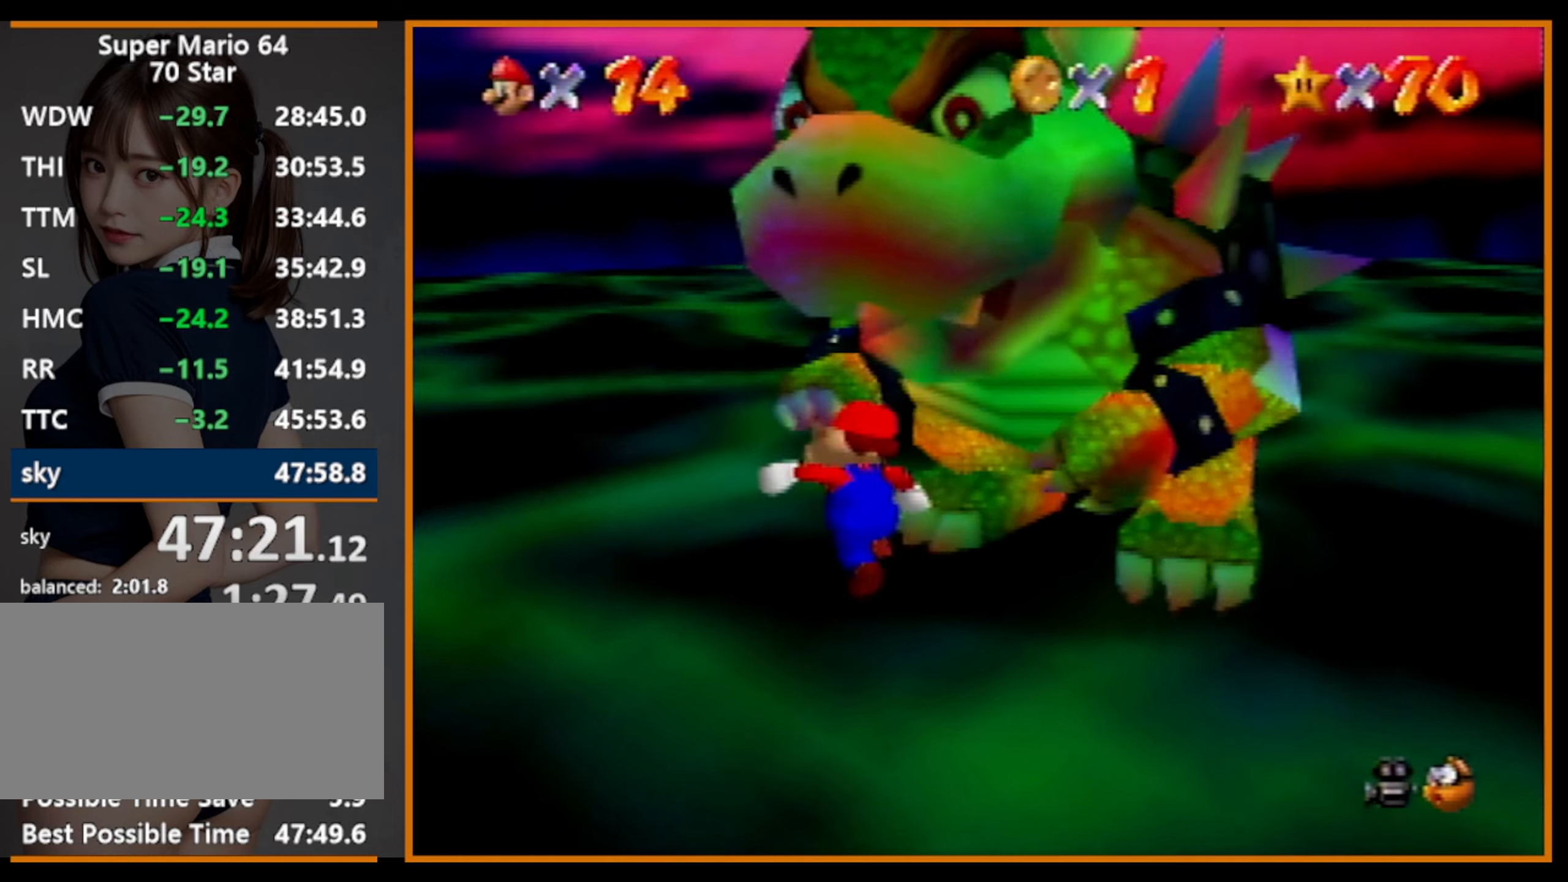
{"buttons": [], "left_stick": "down-right", "events": [[66, "left_stick", "up"], [166, "left_stick", "up-right"], [300, "left_stick", "right"], [466, "left_stick", "down-right"]]}
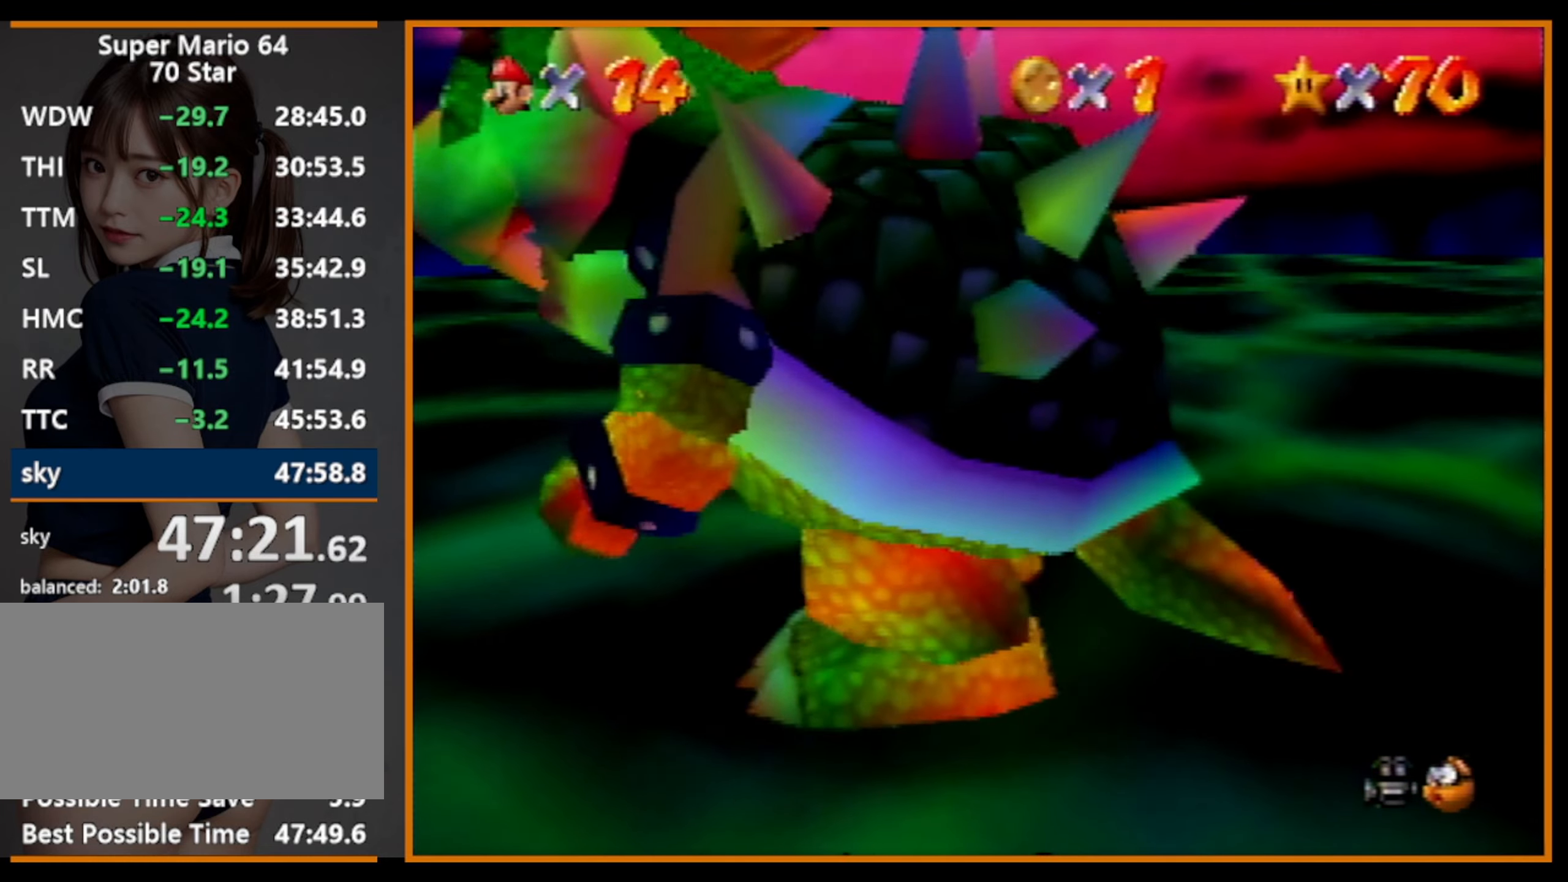
{"buttons": ["B"], "left_stick": "left", "events": [[66, "left_stick", "down"], [200, "left_stick", "down-left"], [400, "left_stick", "left"], [433, "B", "down"]]}
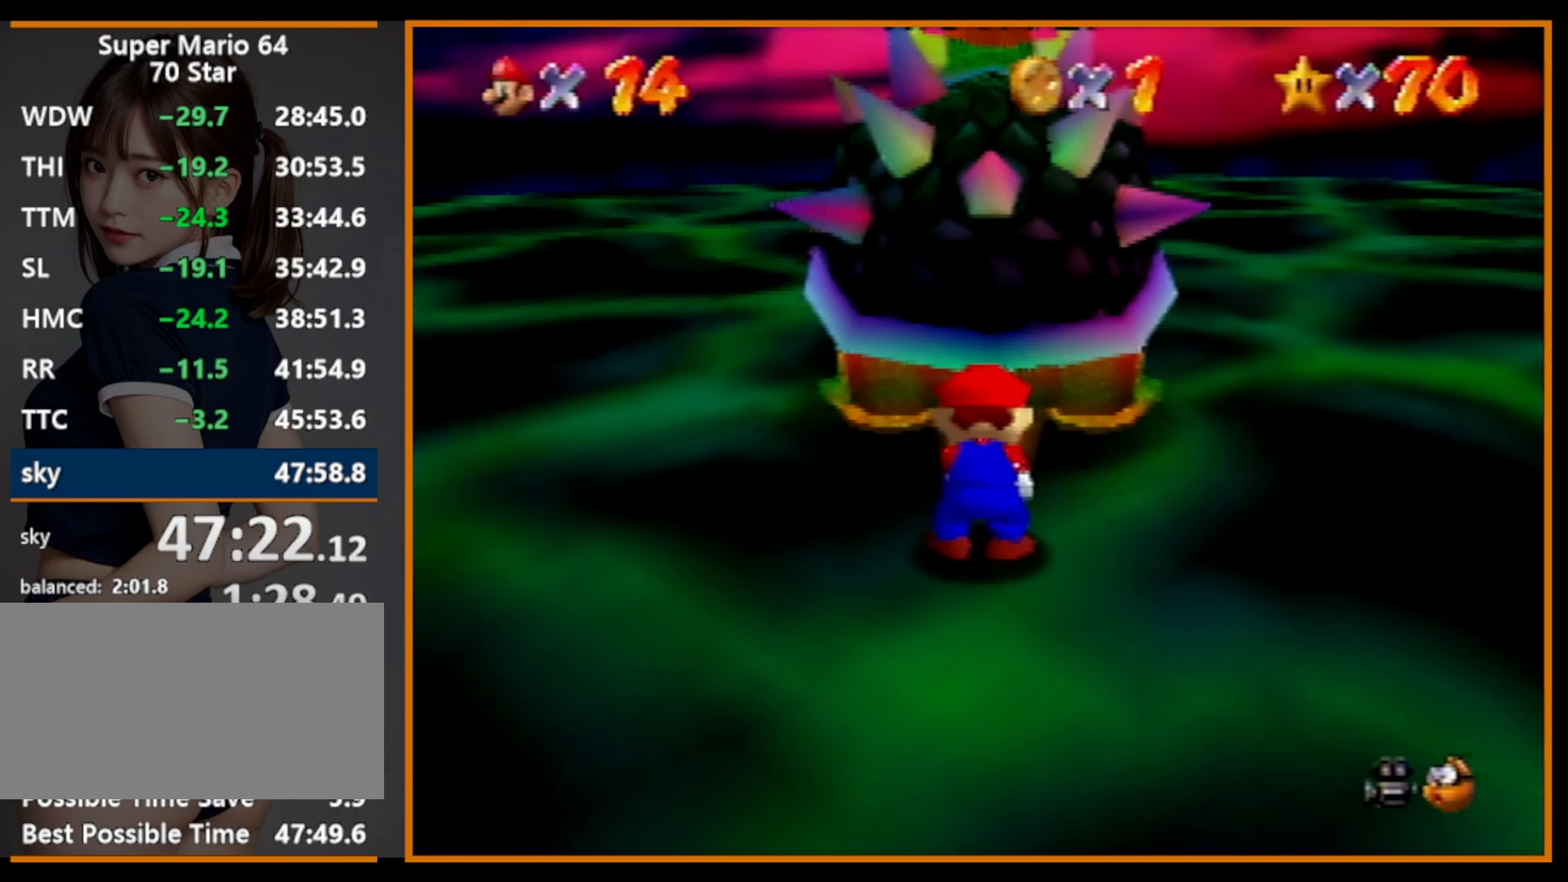
{"buttons": [], "left_stick": "up-right", "events": [[33, "B", "up"], [133, "A", "down"], [133, "left_stick", "up"], [233, "A", "up"], [233, "left_stick", "right"], [333, "left_stick", "down"], [400, "left_stick", "left"], [500, "left_stick", "up-right"]]}
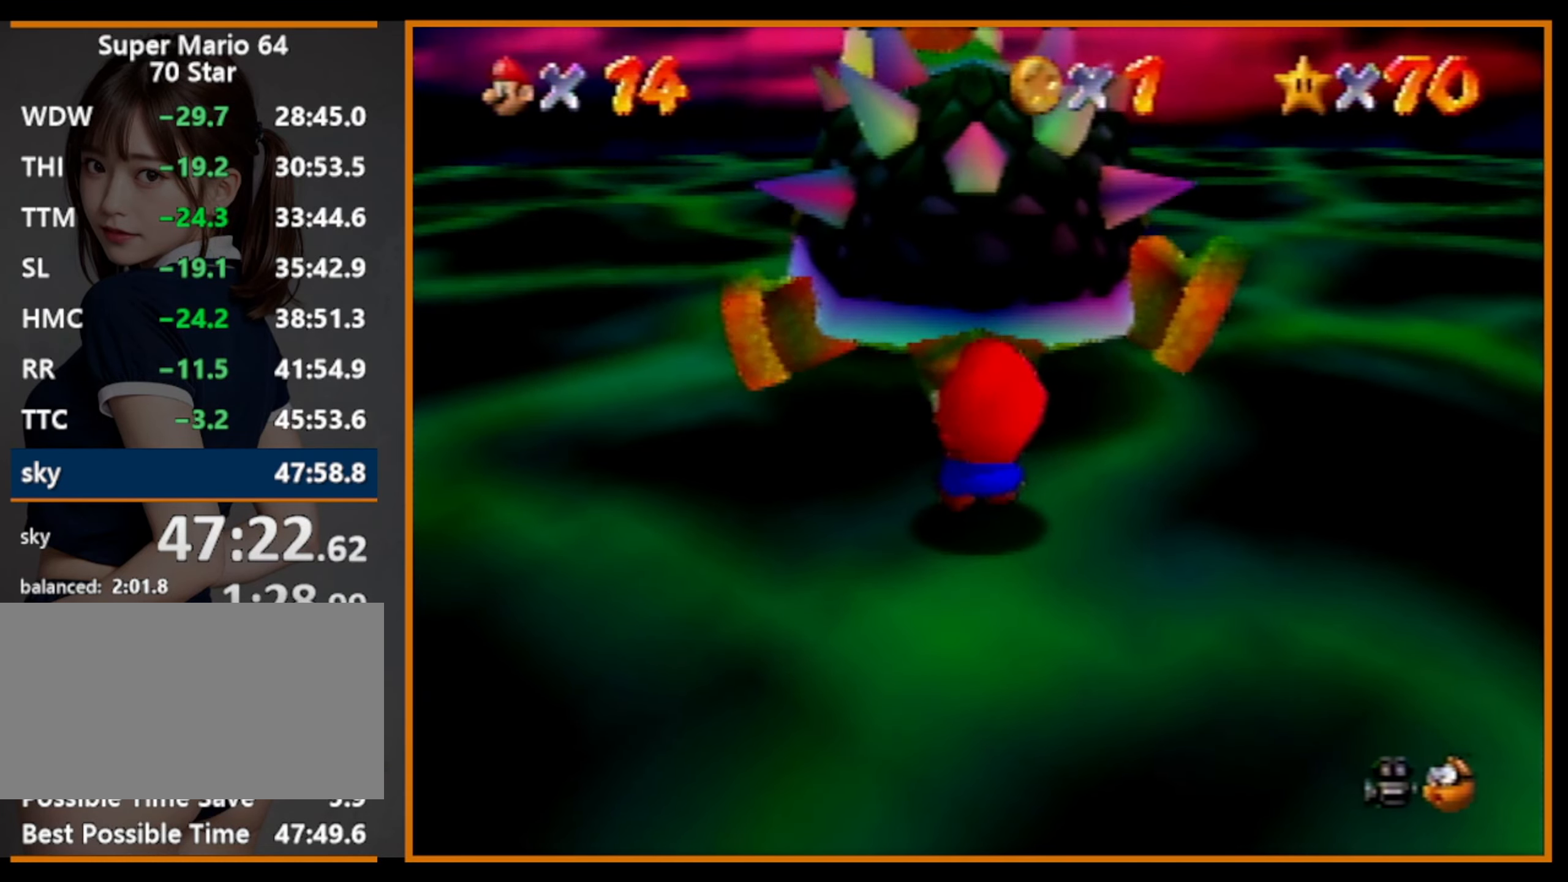
{"buttons": [], "left_stick": "up-left", "events": [[33, "left_stick", "left"], [66, "C_DOWN", "down"], [133, "C_DOWN", "up"], [166, "left_stick", "right"], [300, "left_stick", "up-left"], [400, "left_stick", "down-right"], [500, "left_stick", "up-left"]]}
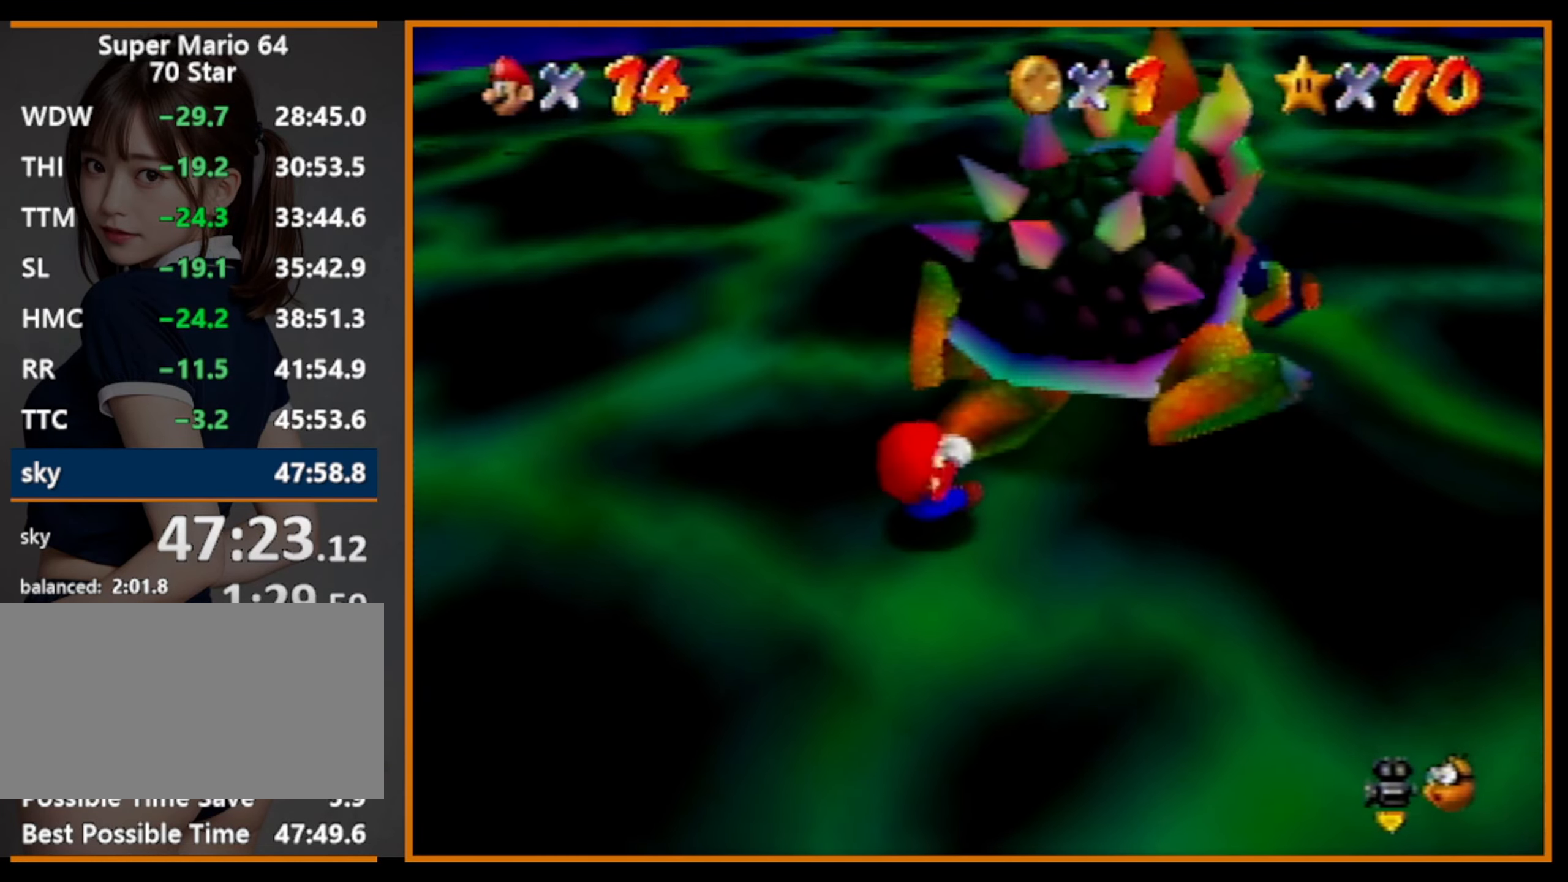
{"buttons": [], "left_stick": "left", "events": [[33, "left_stick", "down-right"], [100, "left_stick", "left"], [266, "left_stick", "down"], [366, "left_stick", "up"], [500, "left_stick", "left"]]}
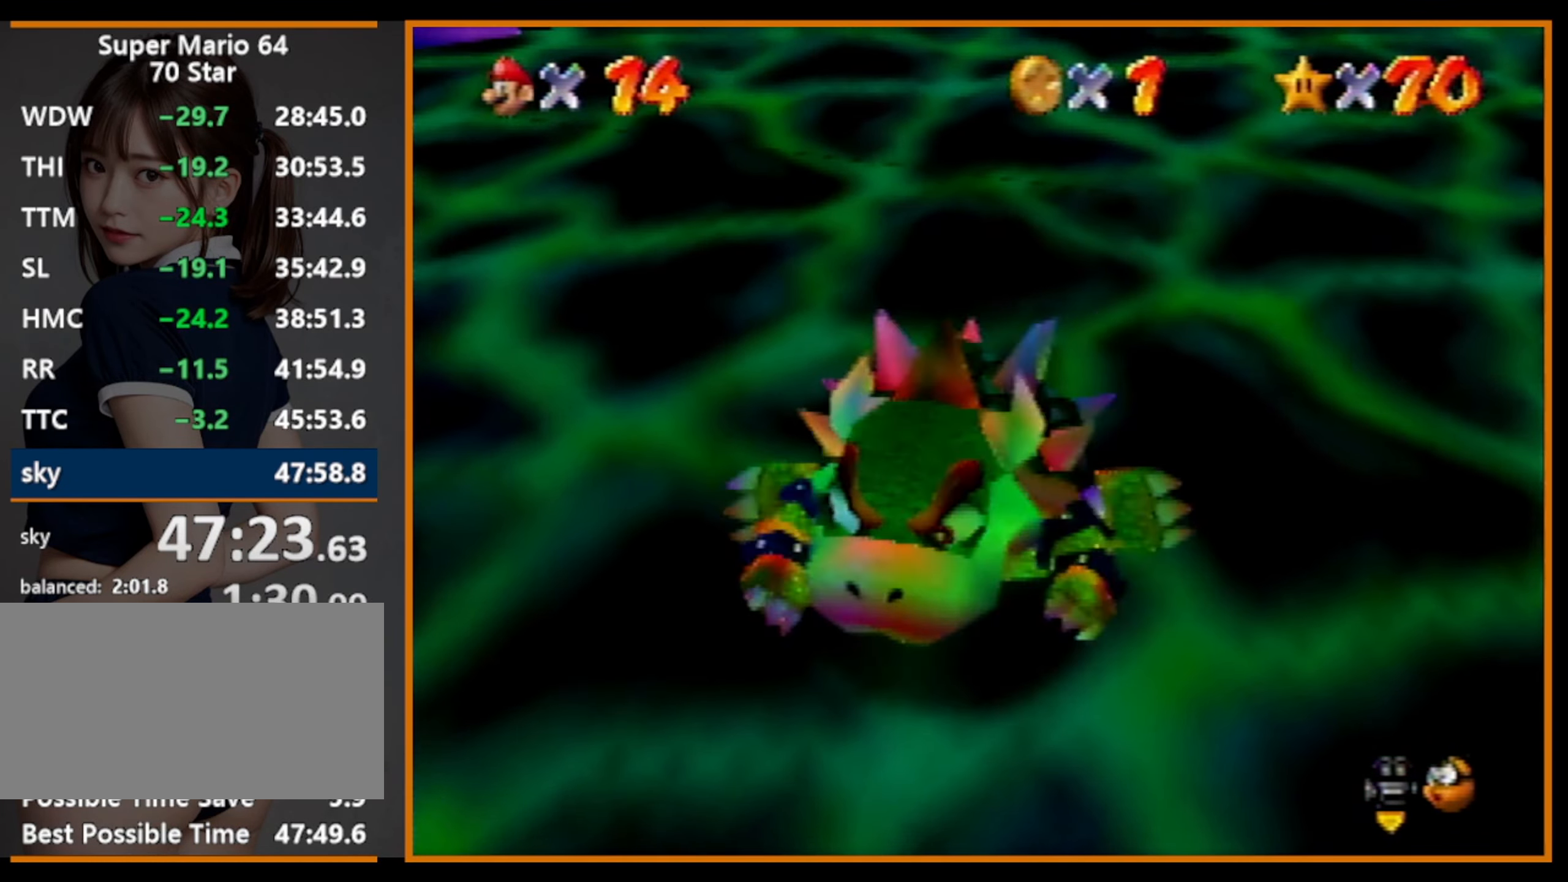
{"buttons": [], "left_stick": "down-left", "events": [[33, "left_stick", "up"], [66, "left_stick", "down-right"], [166, "left_stick", "left"], [266, "left_stick", "right"], [333, "left_stick", "left"], [433, "left_stick", "right"], [500, "left_stick", "down-left"]]}
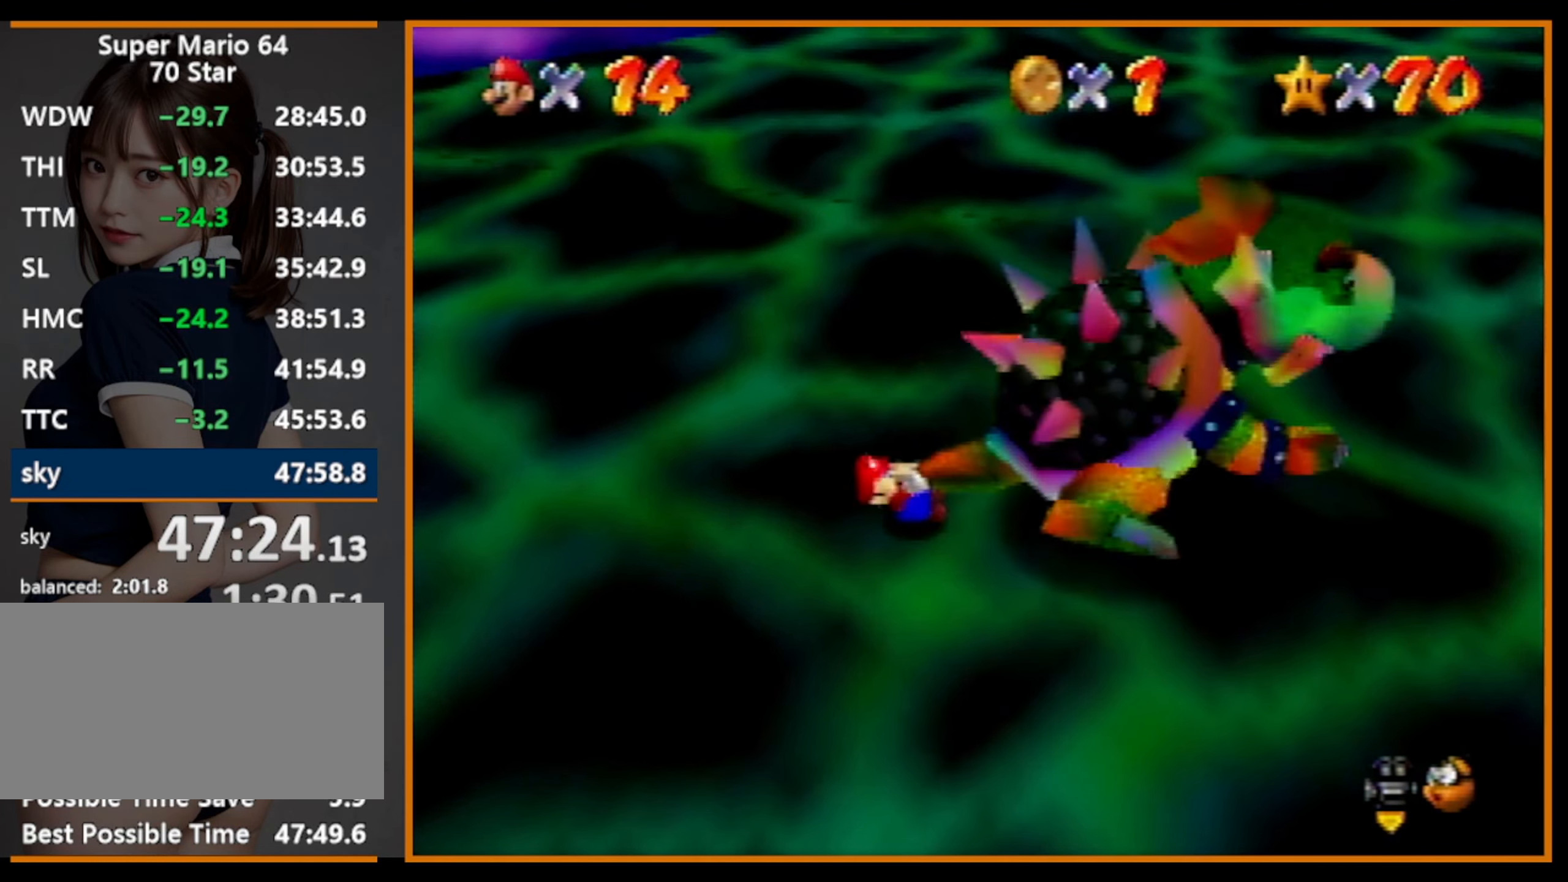
{"buttons": ["B"], "left_stick": "center", "events": [[66, "left_stick", "right"], [166, "left_stick", "down"], [233, "left_stick", "up-left"], [300, "left_stick", "up-right"], [433, "left_stick", "center"], [466, "B", "down"]]}
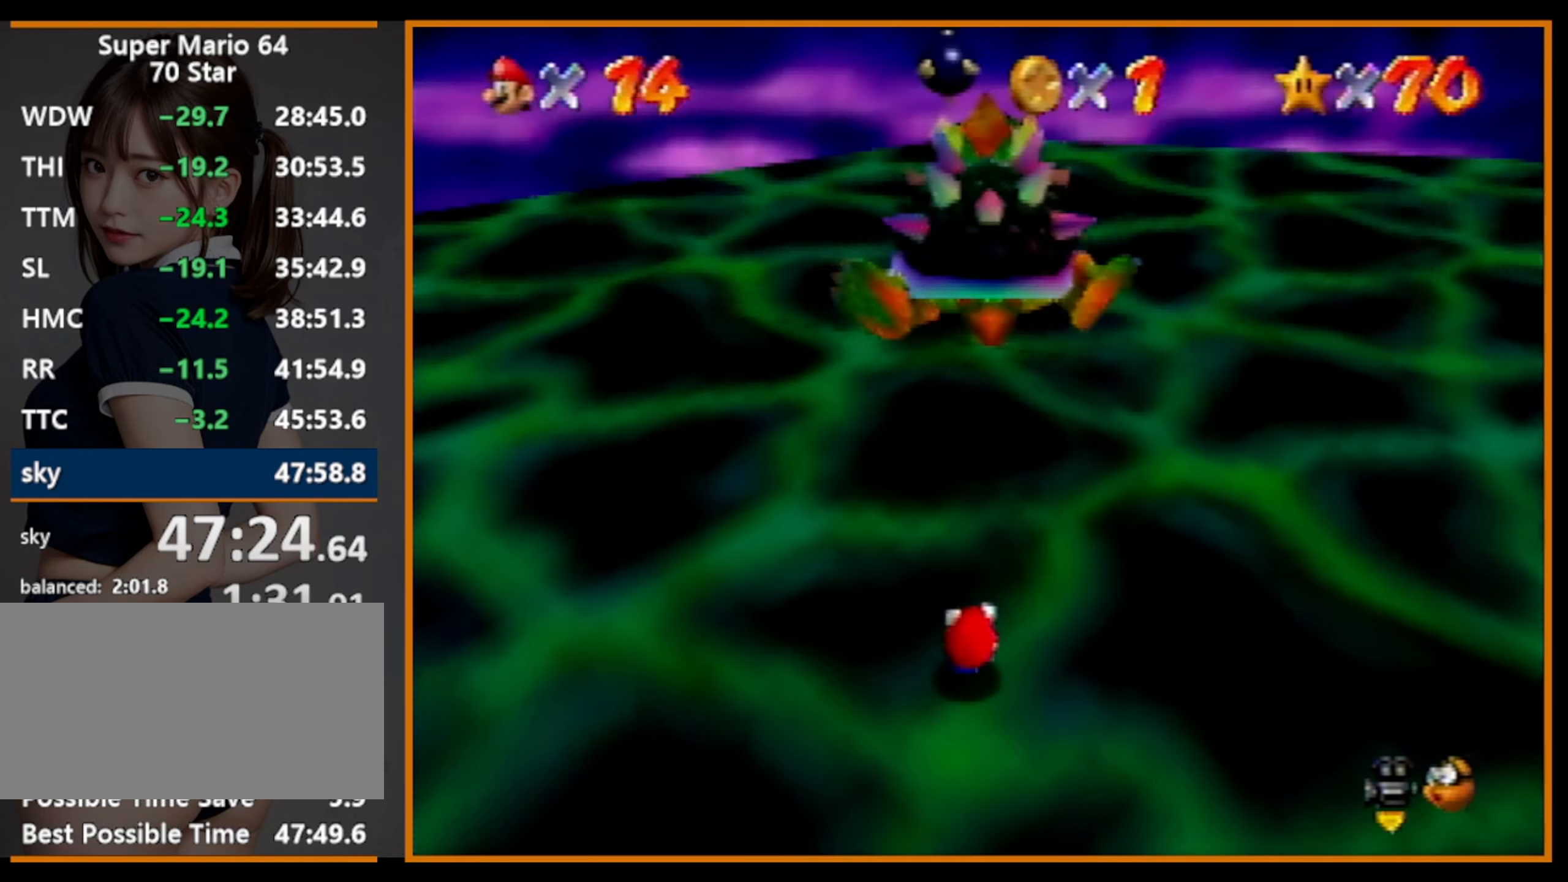
{"buttons": [], "left_stick": "down-right", "events": [[33, "B", "up"], [300, "left_stick", "down-right"]]}
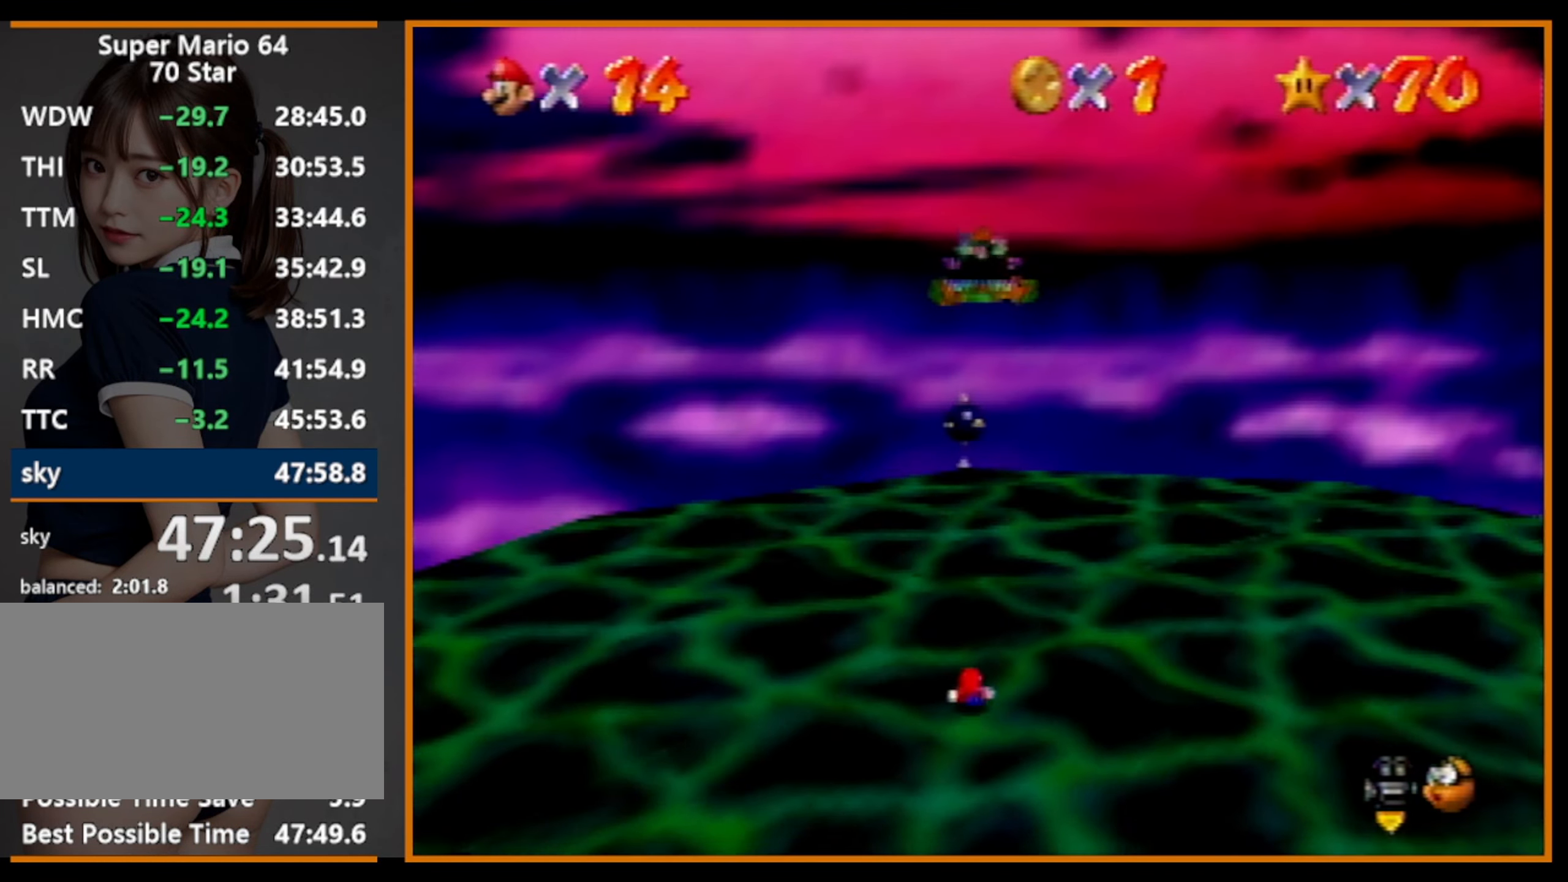
{"buttons": [], "left_stick": "down-right", "events": []}
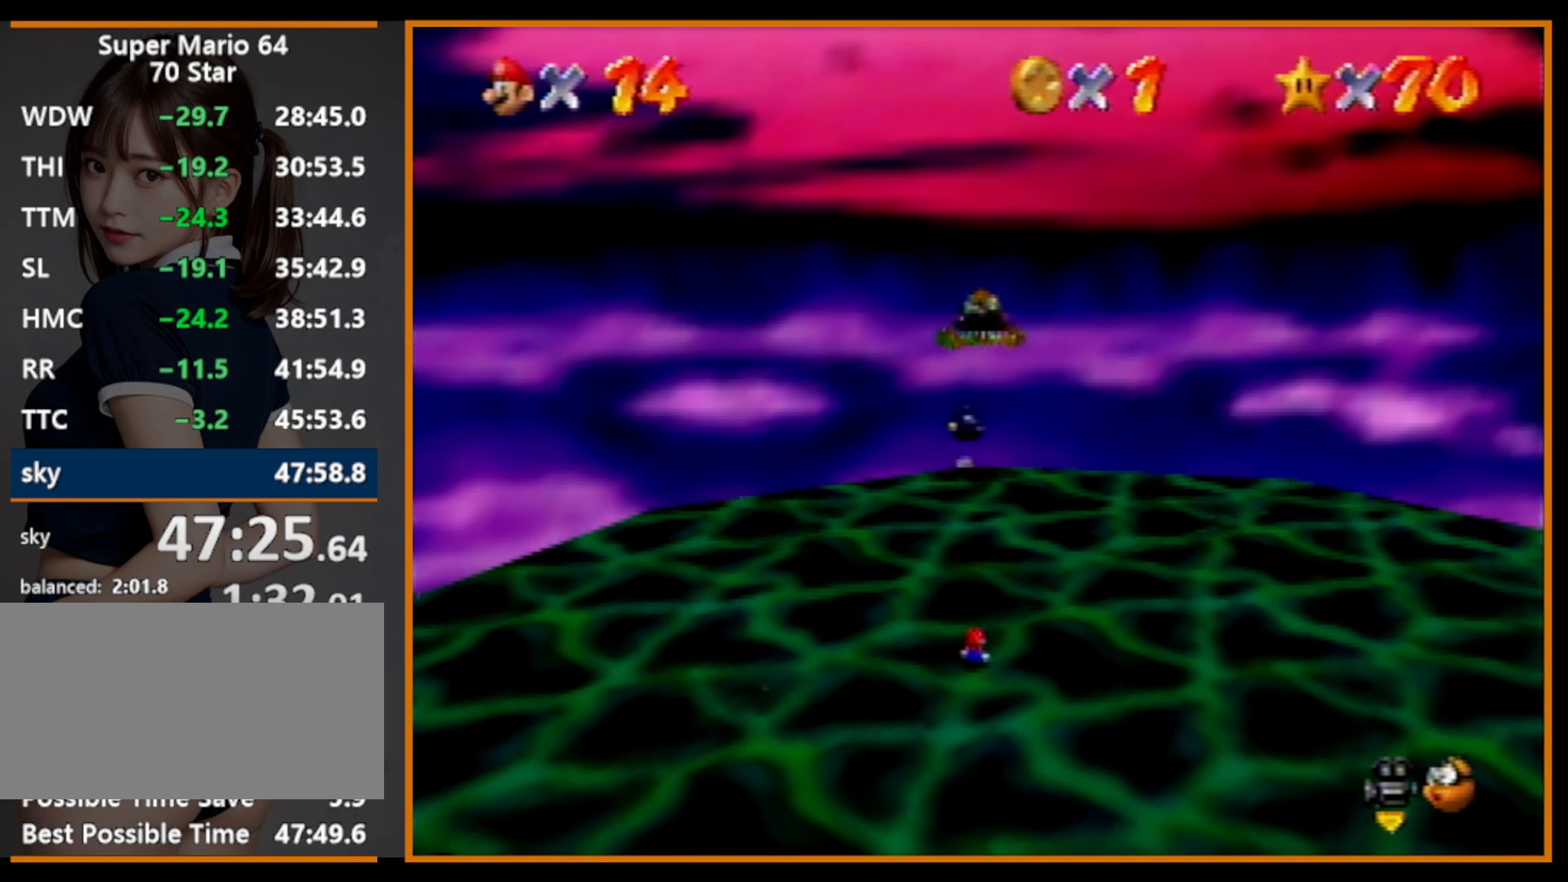
{"buttons": ["Z"], "left_stick": "down-right", "events": [[500, "Z", "down"]]}
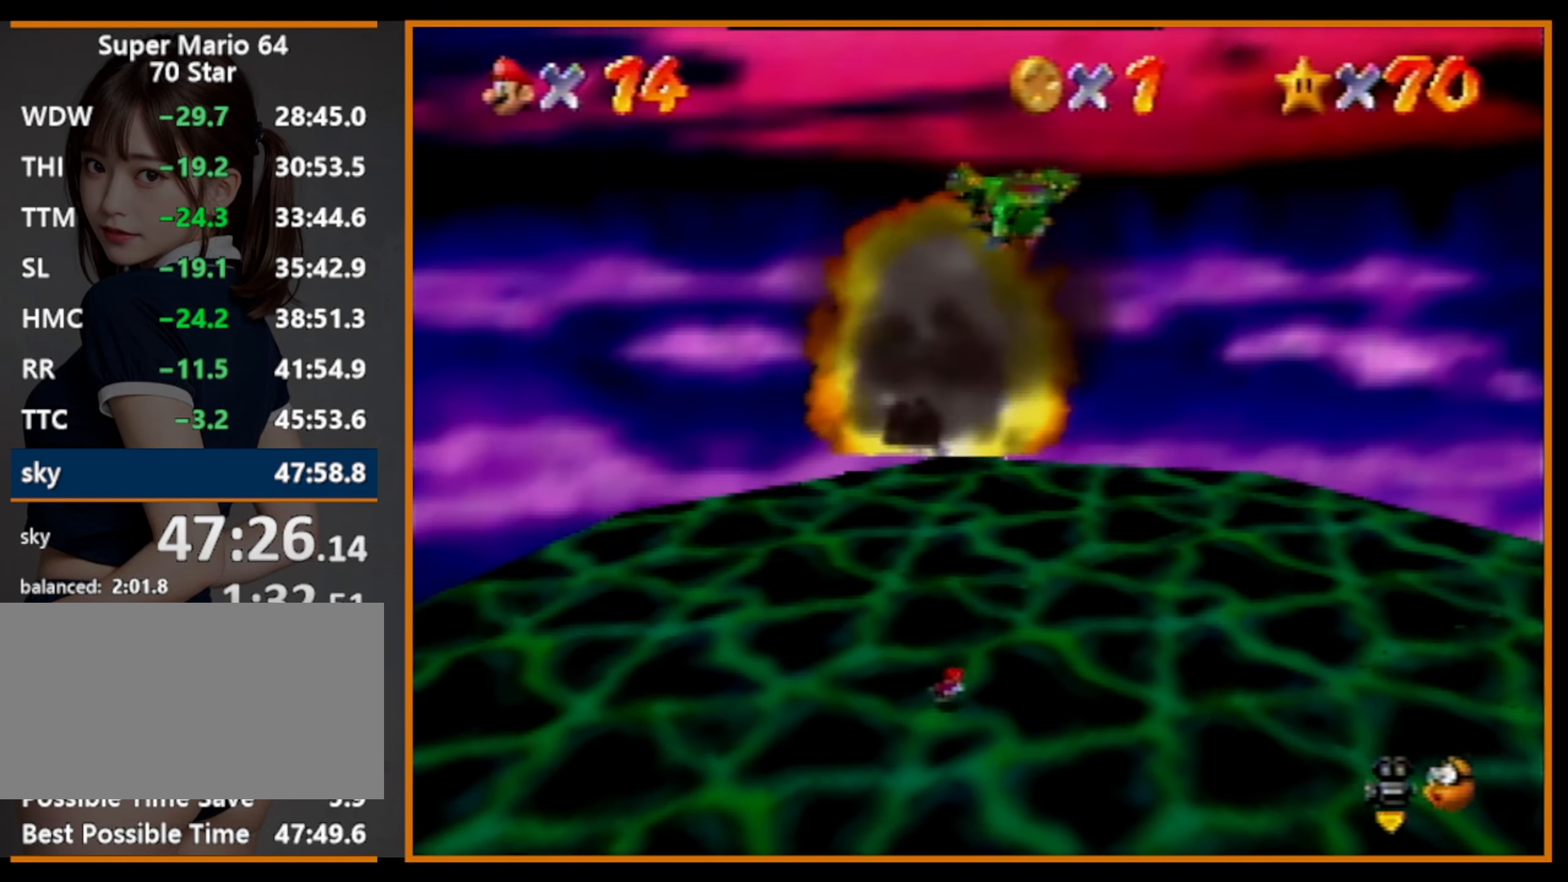
{"buttons": [], "left_stick": "down", "events": [[33, "A", "down"], [133, "Z", "up"], [167, "A", "up"], [267, "C_RIGHT", "down"], [267, "left_stick", "down"], [367, "C_RIGHT", "up"]]}
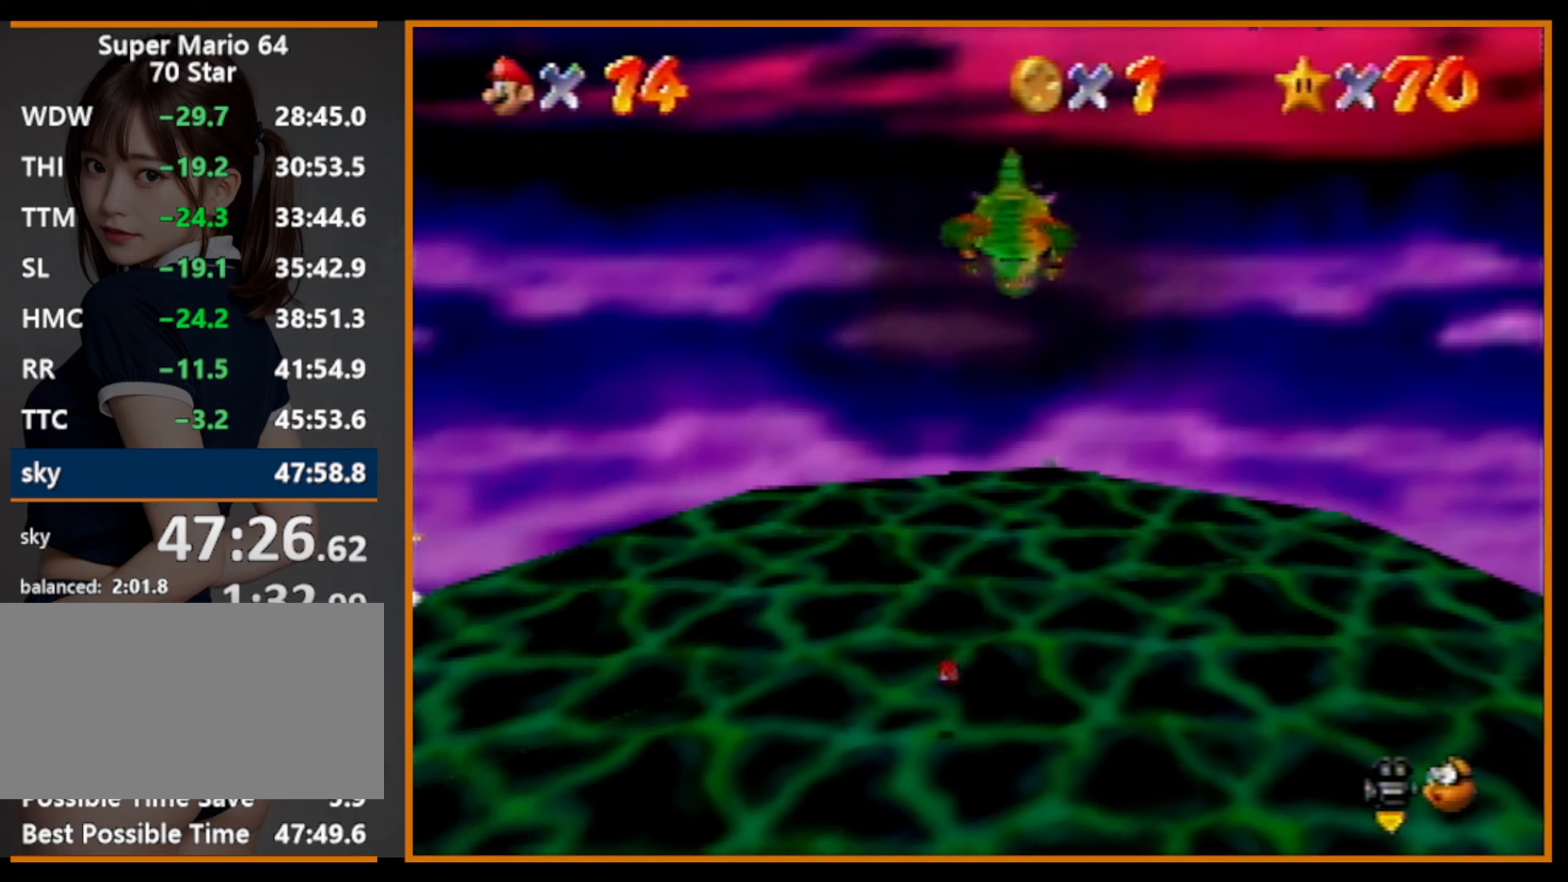
{"buttons": [], "left_stick": "down-left", "events": [[134, "left_stick", "down-left"]]}
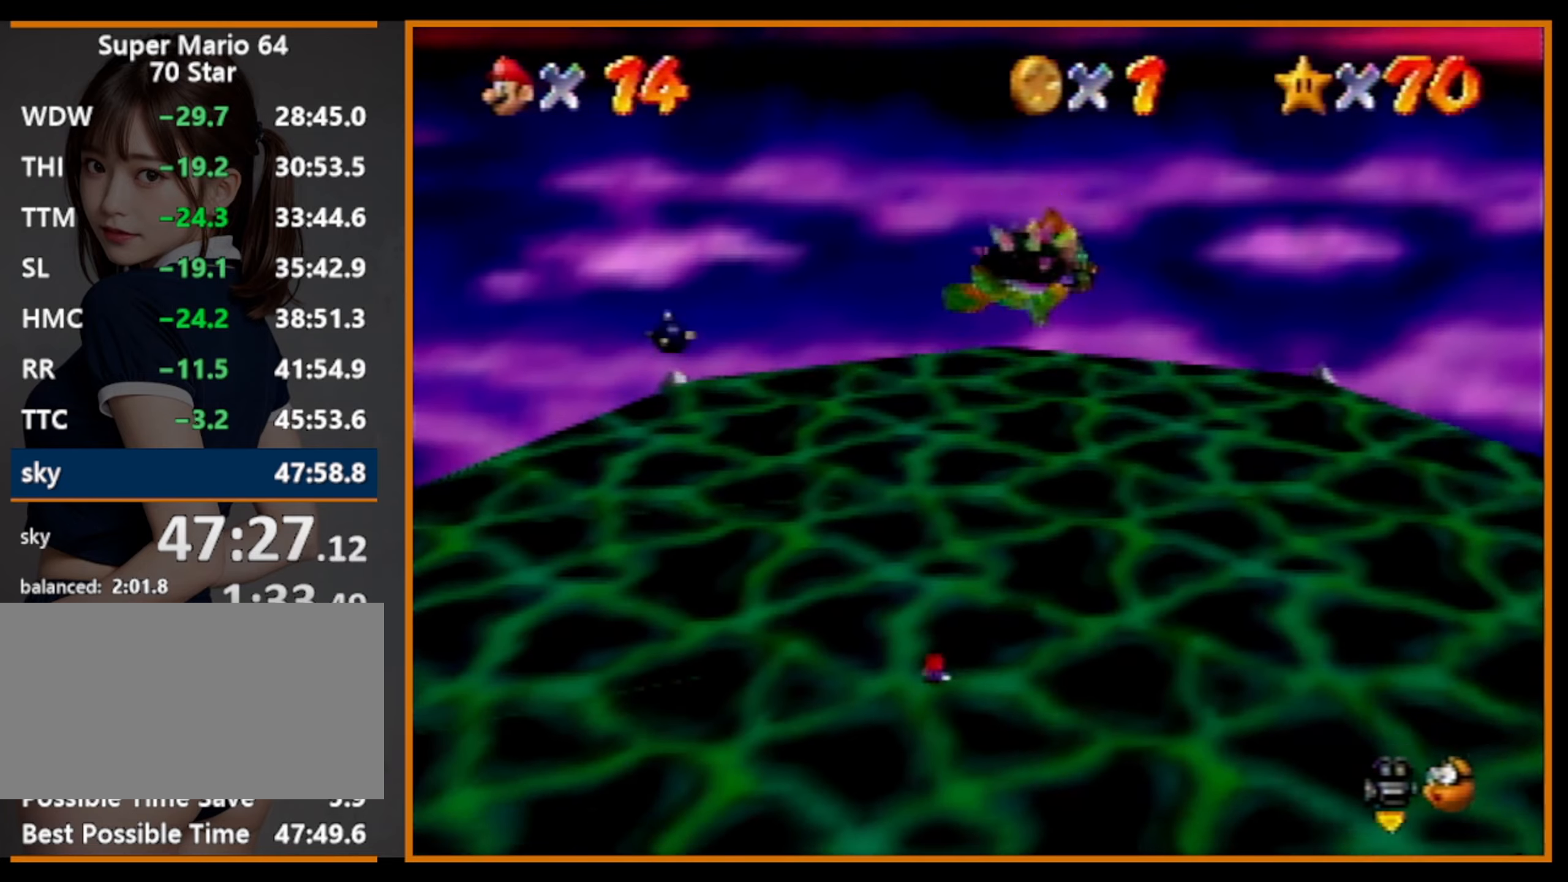
{"buttons": [], "left_stick": "up", "events": [[500, "left_stick", "up"]]}
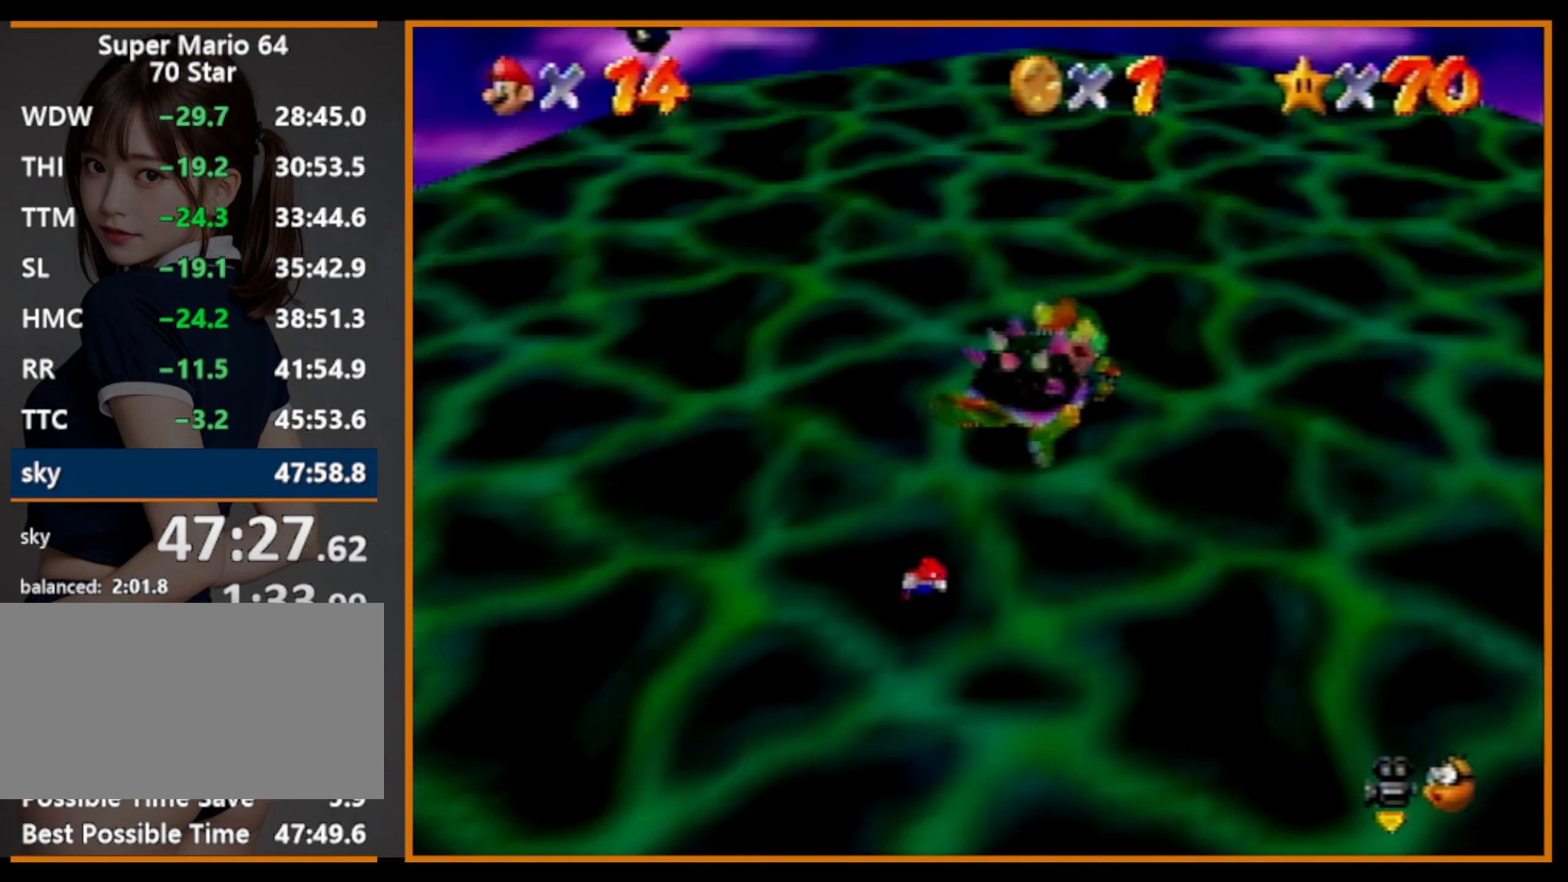
{"buttons": [], "left_stick": "down-right", "events": [[67, "A", "down"], [67, "B", "down"], [167, "A", "up"], [167, "B", "up"], [267, "C_UP", "down"], [334, "C_UP", "up"], [434, "C_RIGHT", "down"], [500, "C_RIGHT", "up"], [500, "left_stick", "down-right"]]}
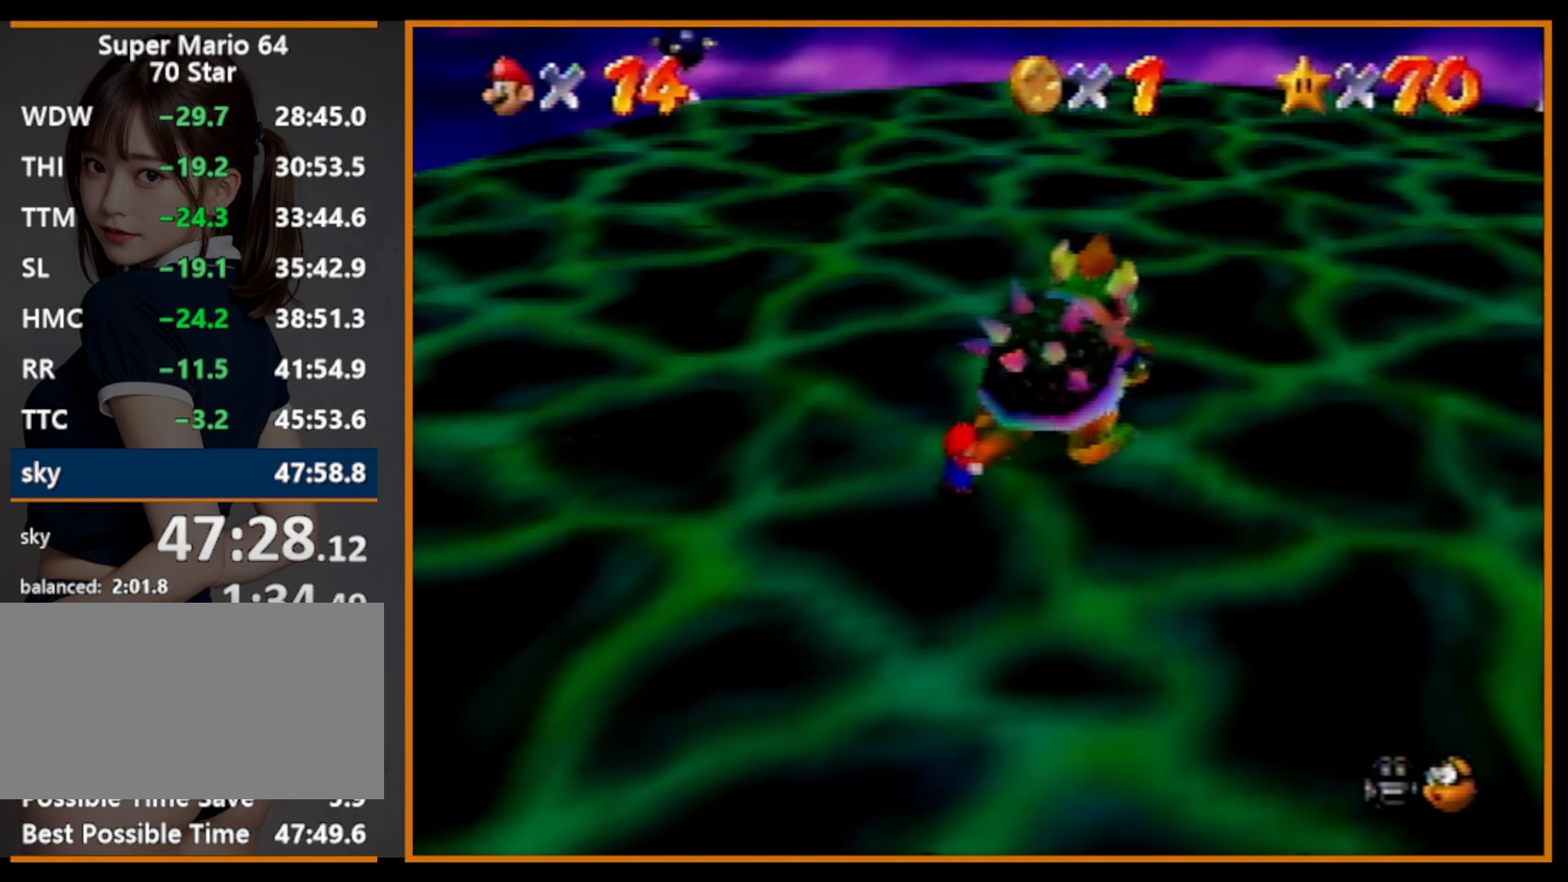
{"buttons": ["C_RIGHT"], "left_stick": "left", "events": [[34, "C_RIGHT", "down"], [34, "left_stick", "down"], [100, "left_stick", "left"], [134, "C_RIGHT", "up"], [200, "C_RIGHT", "down"], [200, "left_stick", "right"], [300, "C_RIGHT", "up"], [300, "left_stick", "left"], [334, "C_RIGHT", "down"], [400, "left_stick", "down-right"], [434, "C_RIGHT", "up"], [467, "C_RIGHT", "down"], [500, "left_stick", "left"]]}
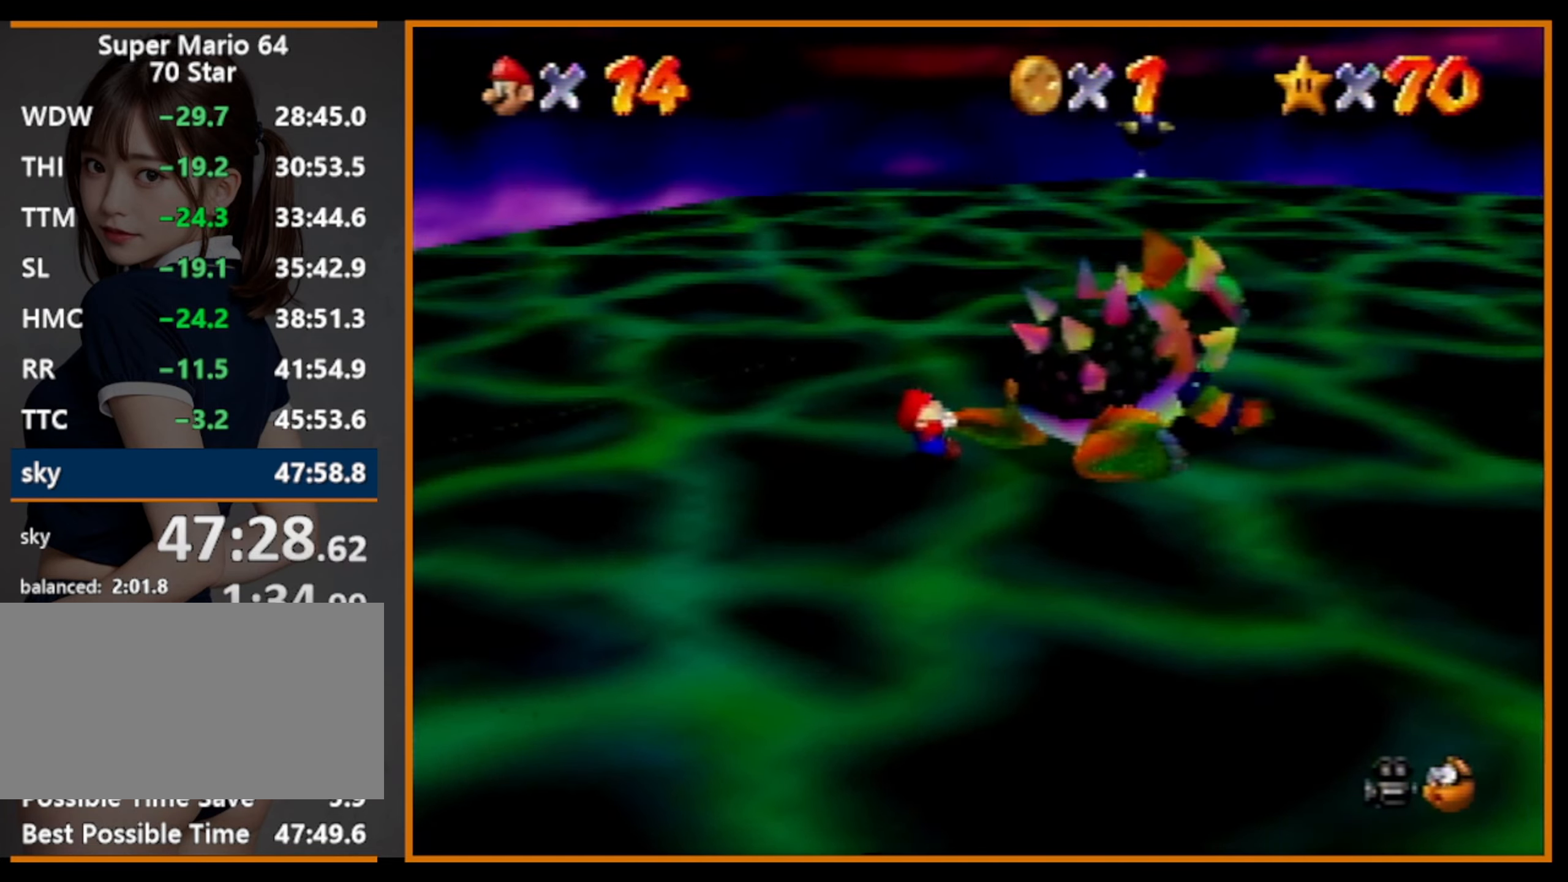
{"buttons": [], "left_stick": "down-right", "events": [[34, "left_stick", "up-left"], [67, "C_RIGHT", "up"], [100, "left_stick", "down-right"], [134, "C_RIGHT", "down"], [167, "left_stick", "down-left"], [200, "C_RIGHT", "up"], [234, "left_stick", "up"], [267, "C_RIGHT", "down"], [300, "left_stick", "down-right"], [334, "C_RIGHT", "up"], [367, "left_stick", "down-left"], [400, "C_DOWN", "down"], [434, "left_stick", "up-left"], [500, "C_DOWN", "up"], [500, "left_stick", "down-right"]]}
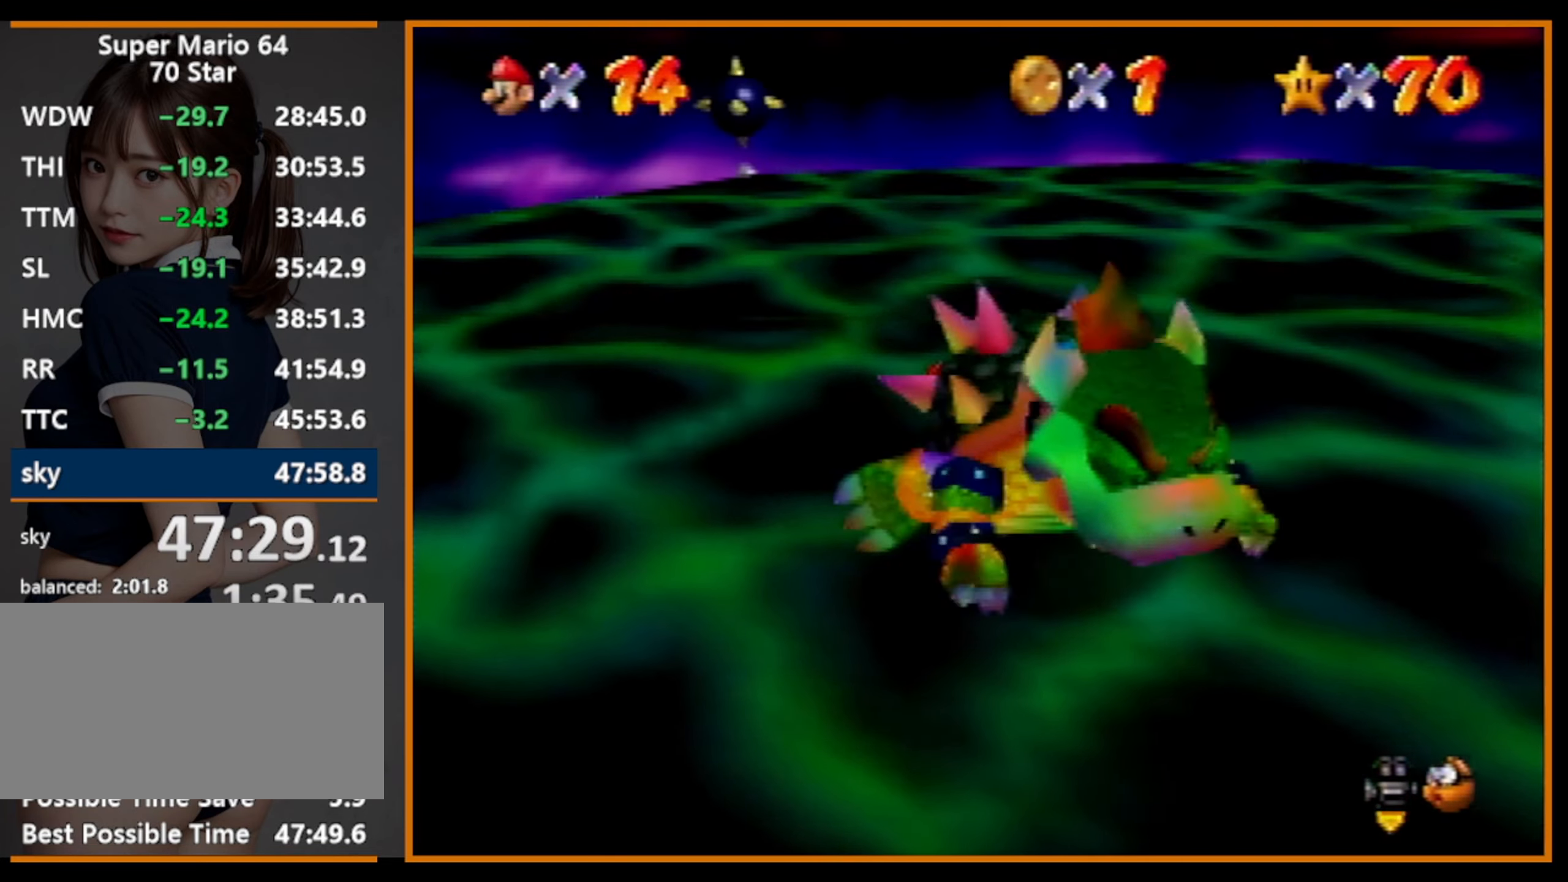
{"buttons": [], "left_stick": "up-right", "events": [[67, "left_stick", "down-left"], [167, "left_stick", "right"], [234, "left_stick", "down-left"], [367, "left_stick", "down-right"], [434, "left_stick", "left"], [500, "left_stick", "up-right"]]}
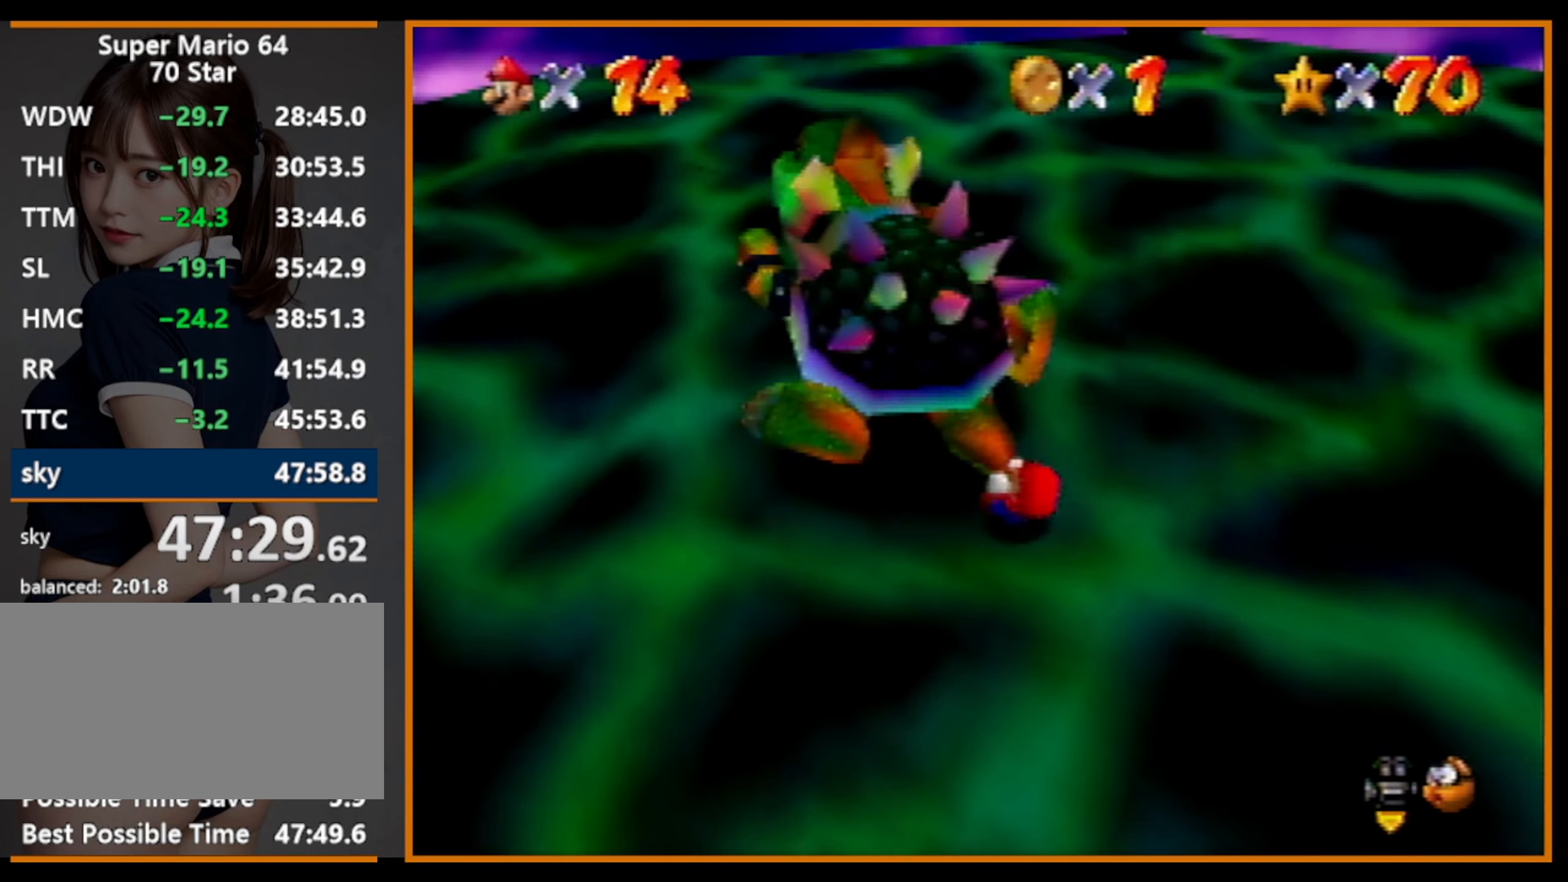
{"buttons": [], "left_stick": "up-left", "events": [[34, "left_stick", "down-right"], [100, "left_stick", "down-left"], [200, "left_stick", "down-right"], [267, "left_stick", "down-left"], [400, "left_stick", "right"], [500, "left_stick", "up-left"]]}
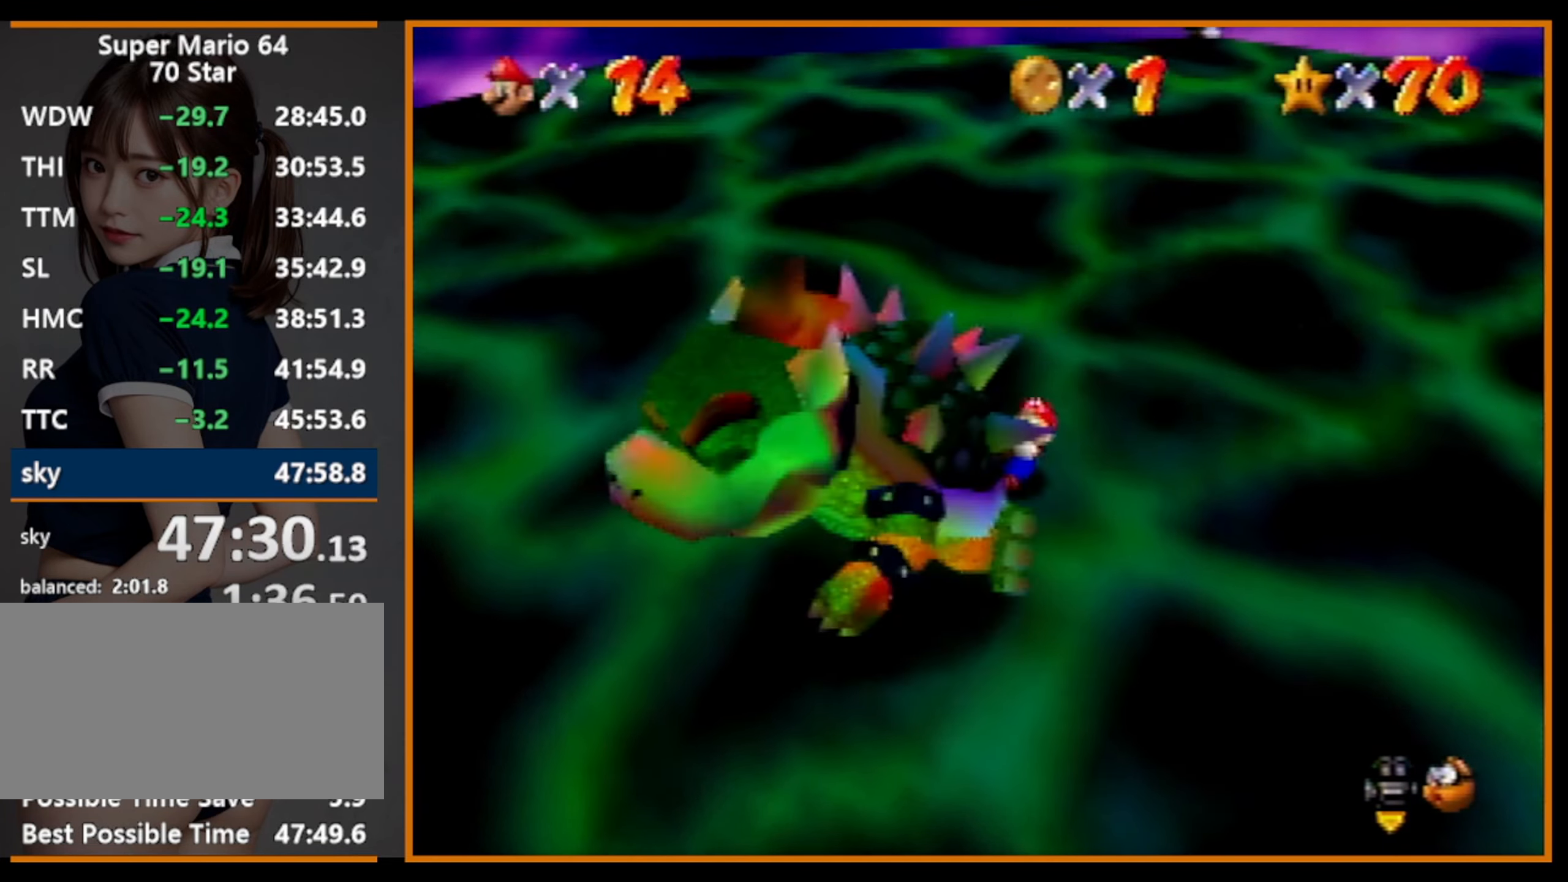
{"buttons": [], "left_stick": "center", "events": [[67, "left_stick", "right"], [200, "left_stick", "up"], [267, "B", "down"], [267, "left_stick", "center"], [367, "B", "up"]]}
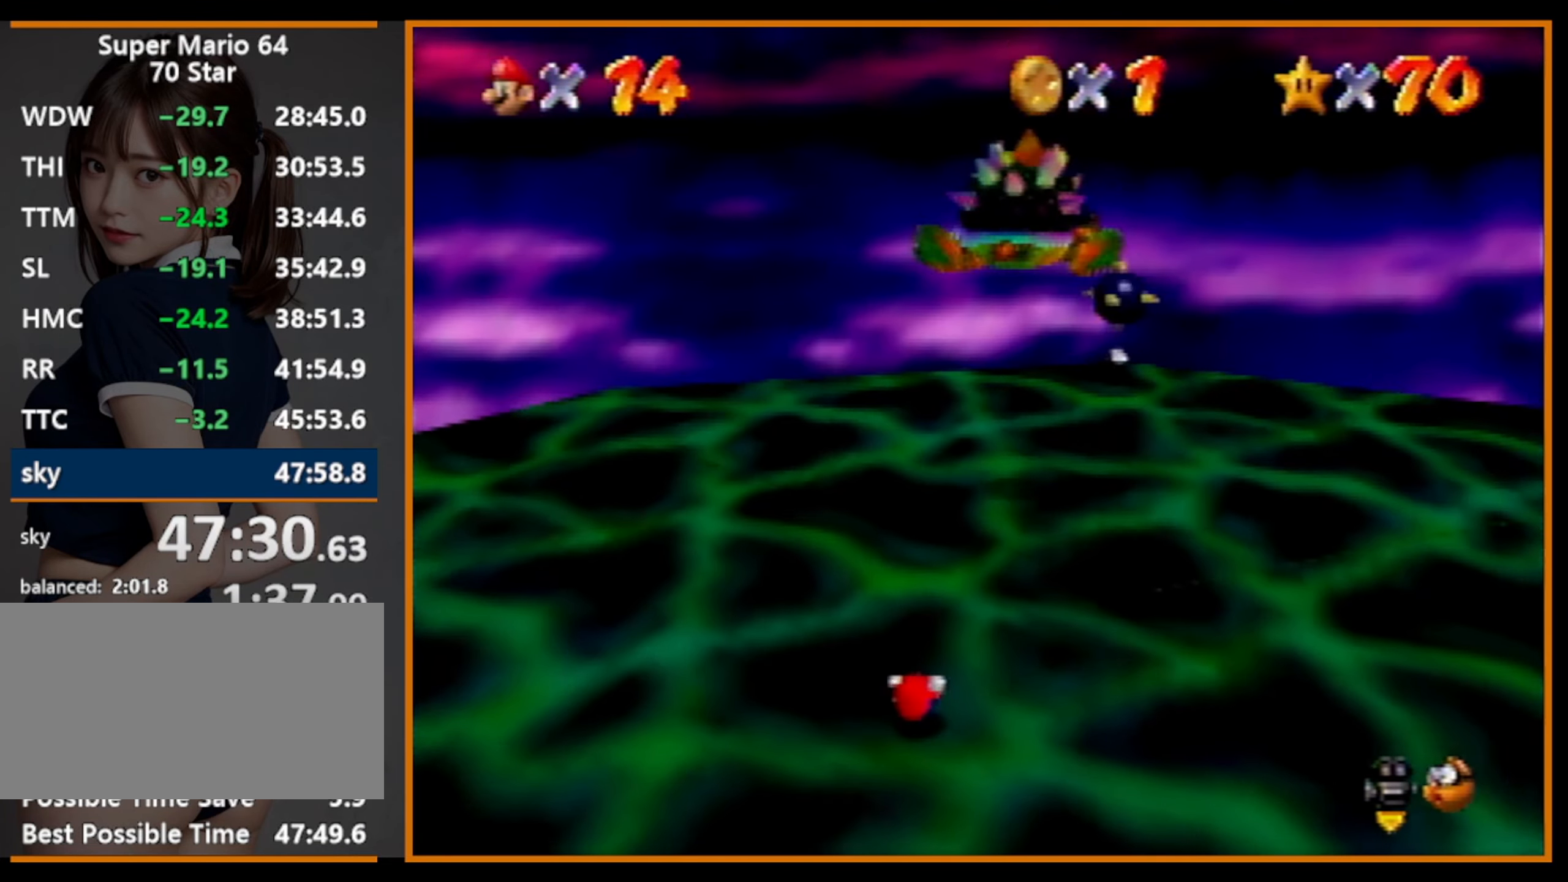
{"buttons": [], "left_stick": "down-right", "events": [[67, "left_stick", "down-right"]]}
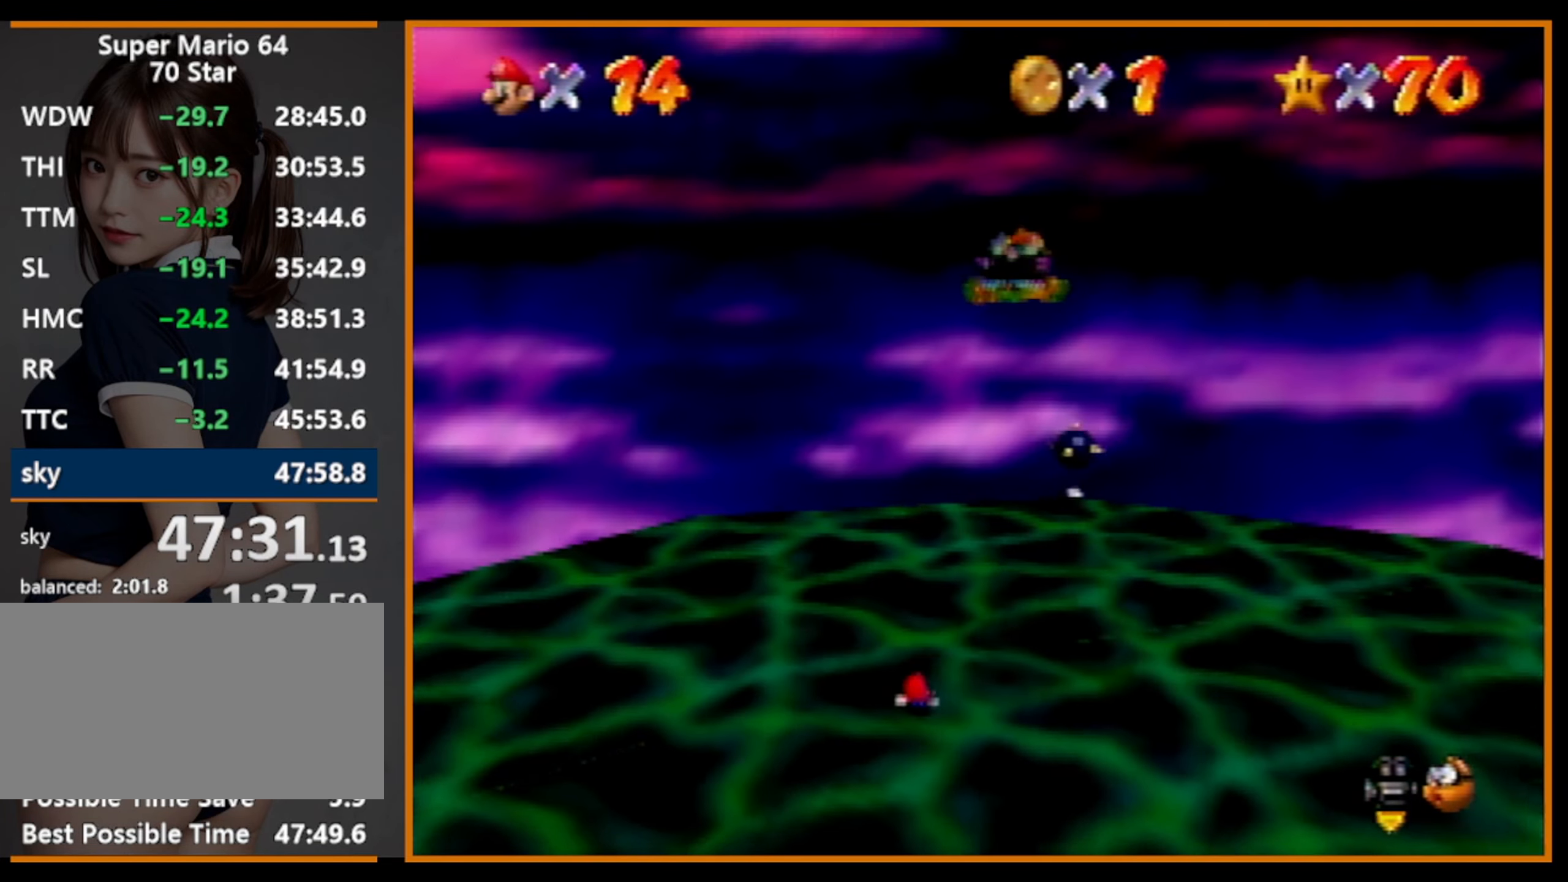
{"buttons": [], "left_stick": "down-right", "events": []}
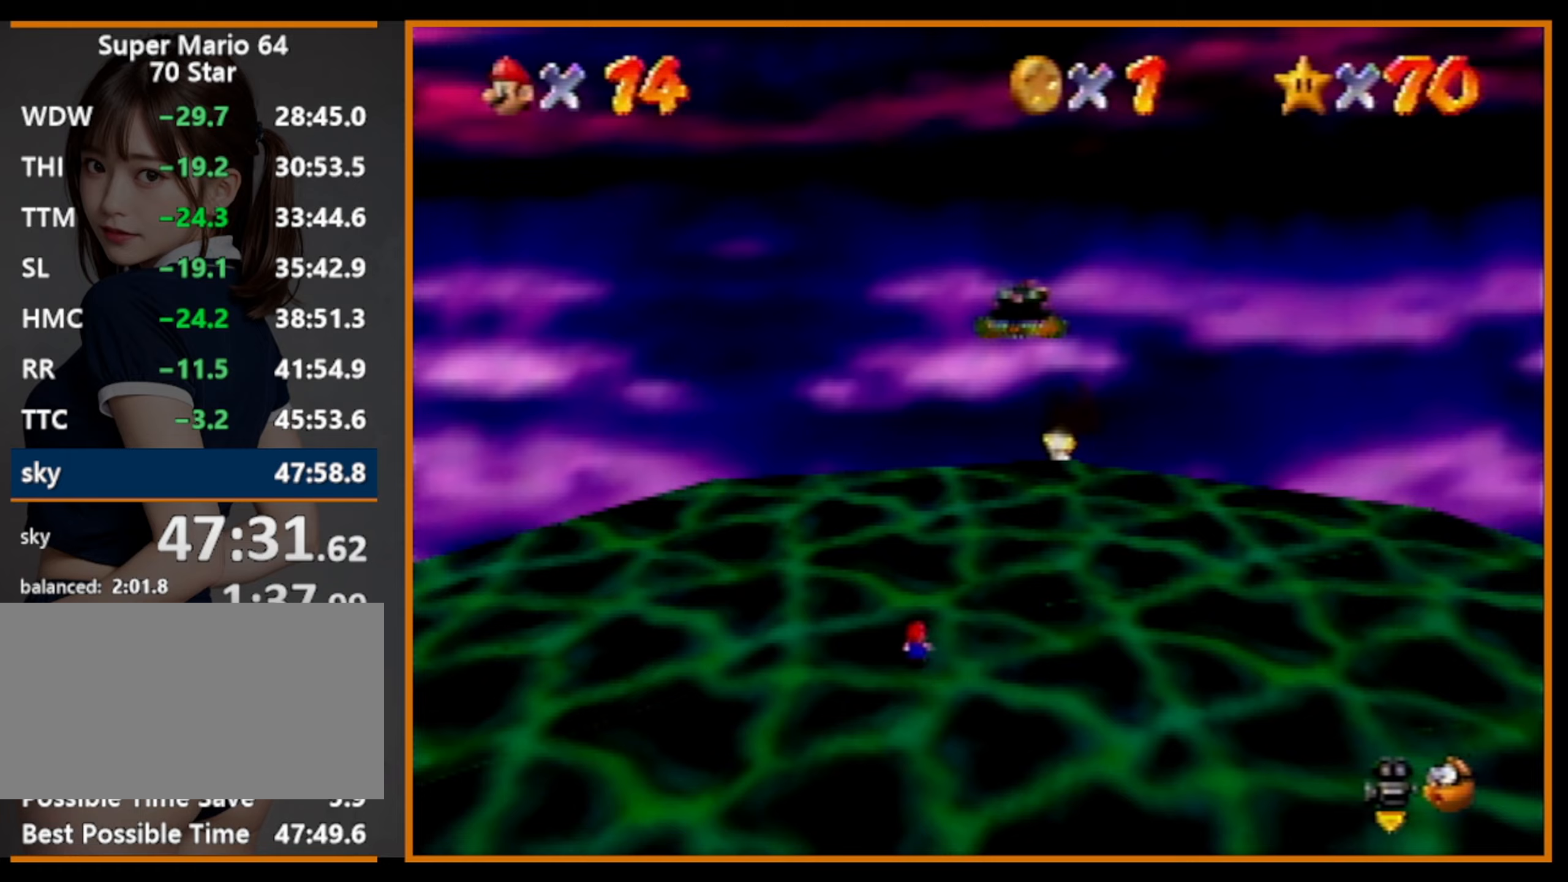
{"buttons": ["A"], "left_stick": "down-right", "events": [[333, "A", "down"]]}
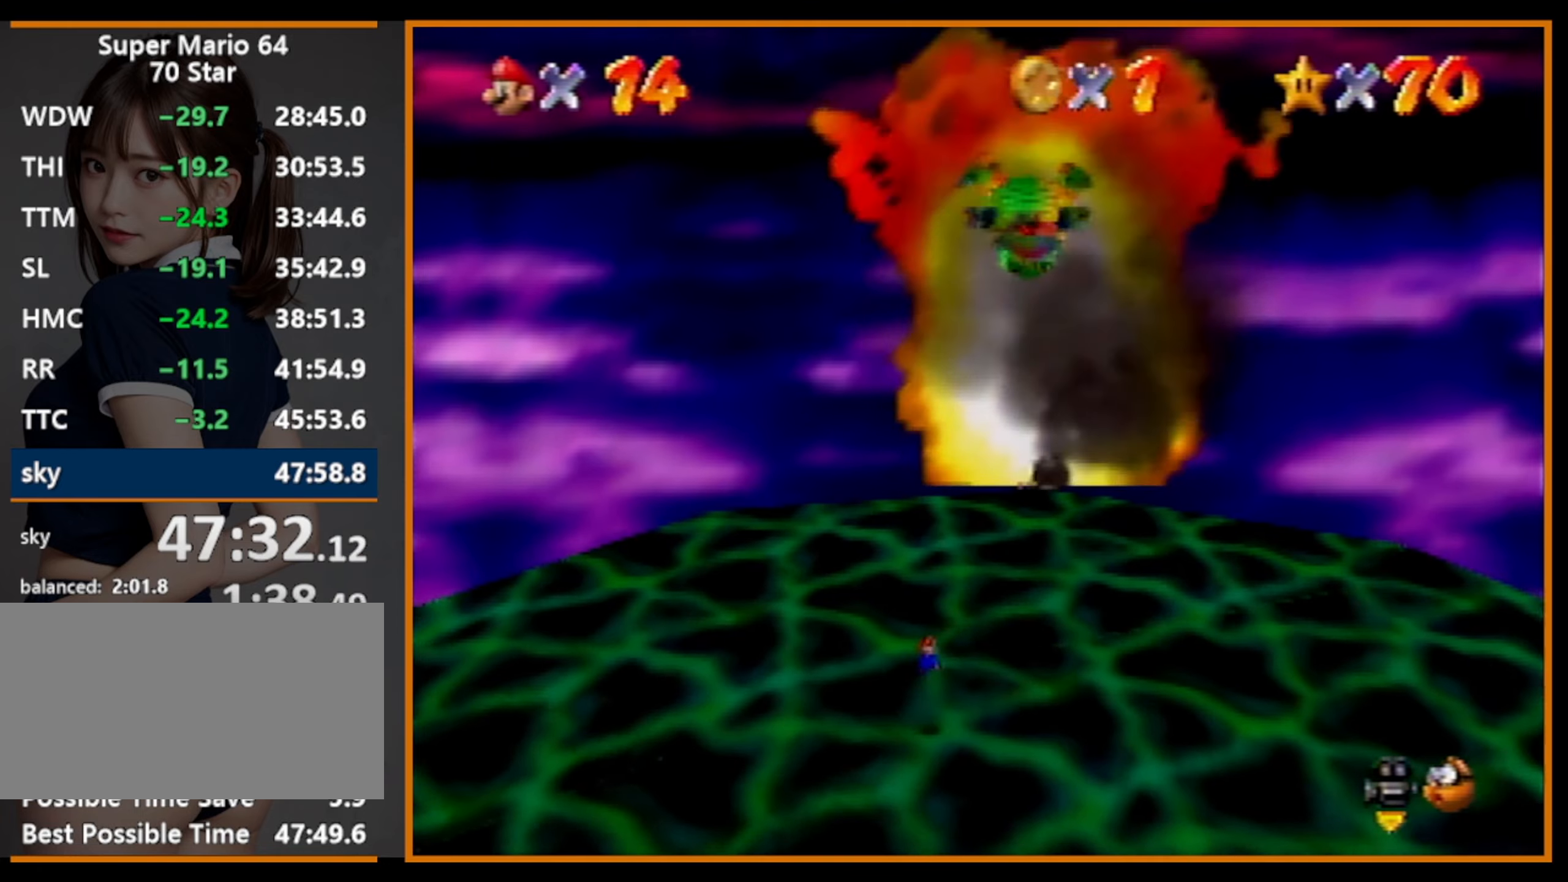
{"buttons": [], "left_stick": "down", "events": [[33, "B", "down"], [100, "A", "up"], [100, "B", "up"], [133, "left_stick", "down"], [200, "C_RIGHT", "down"], [333, "C_RIGHT", "up"]]}